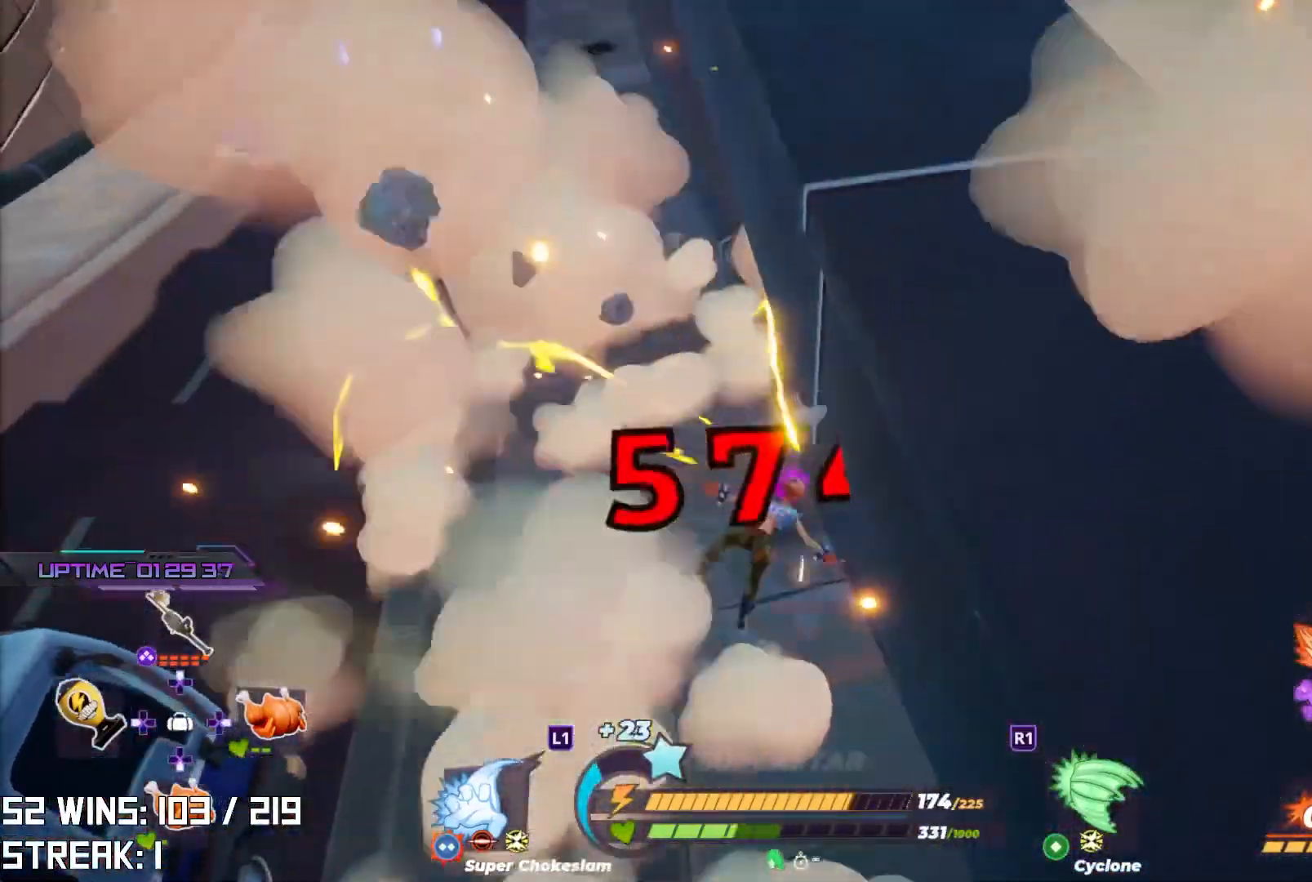
Gameplay with a controller (PlayStation layout); each line is a JSON object with the inputs held at the frame after it. "events" lists button and stick changes between this image and that frame as [ms after this image, input, new state], when the widget could be followed in between. Not read: L1.
{"buttons": ["L2", "R2"], "left_stick": "up-left", "right_stick": "center"}
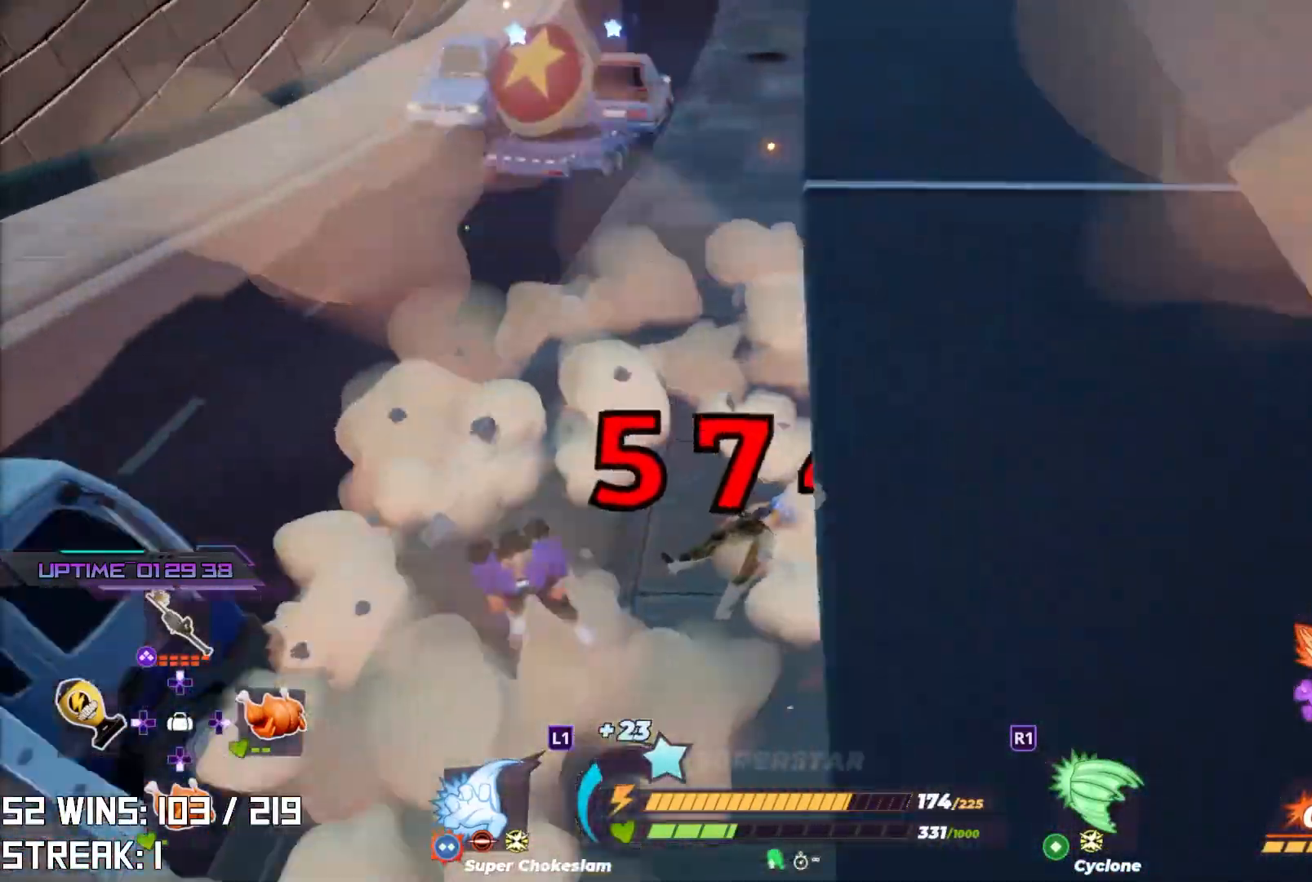
{"buttons": ["L2", "R2"], "left_stick": "up-left", "right_stick": "down-left", "events": [[300, "right_stick", "down-left"]]}
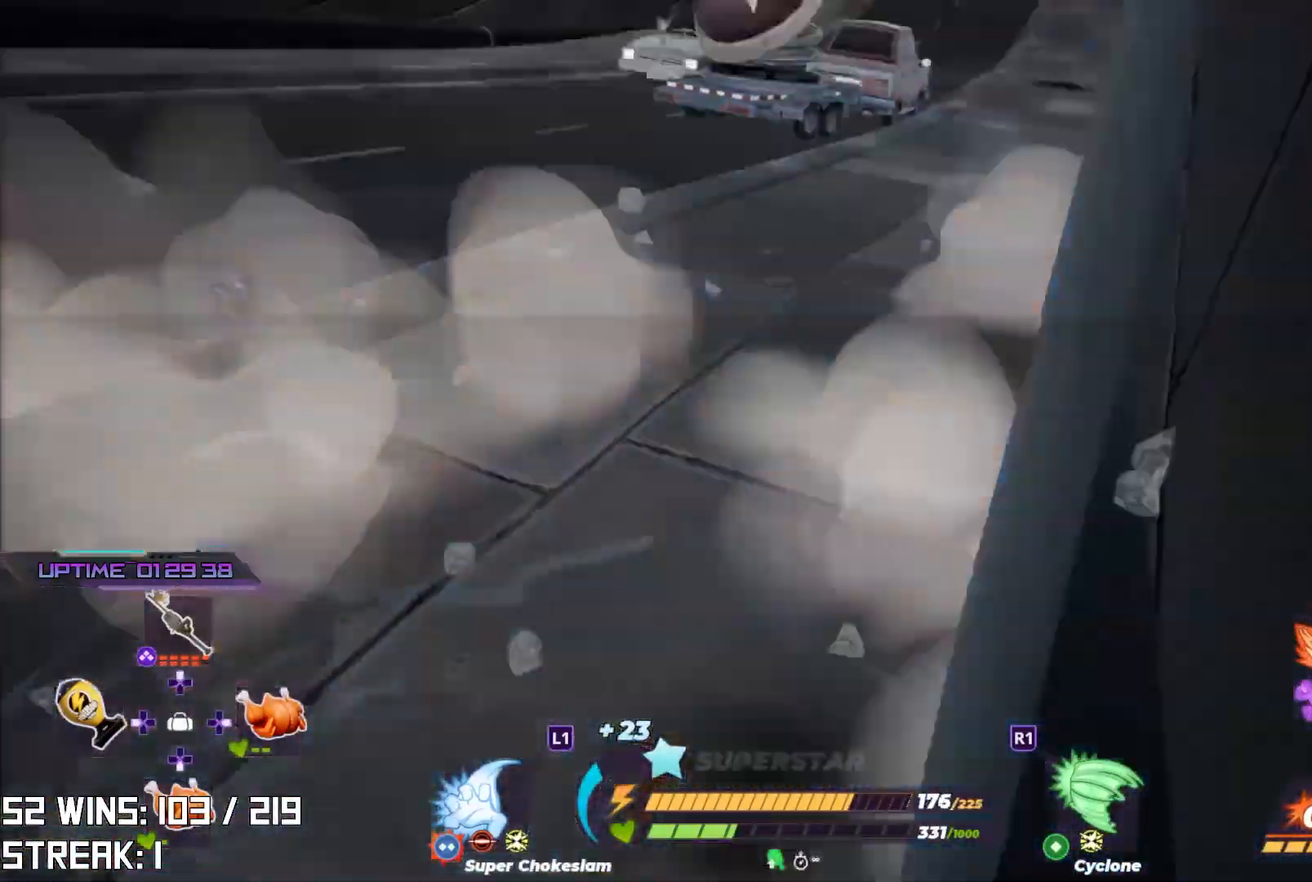
{"buttons": ["L2", "R2"], "left_stick": "up", "right_stick": "down-left"}
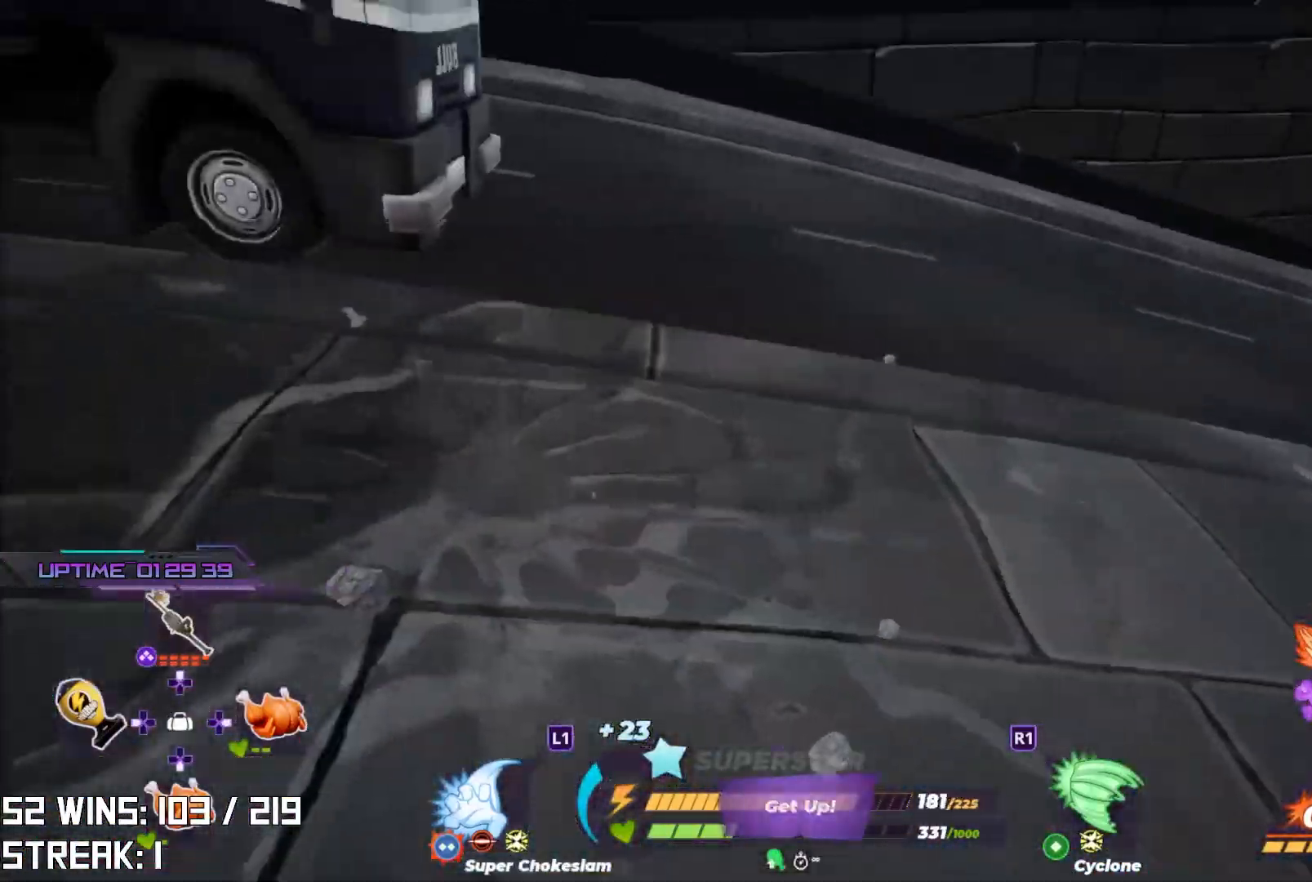
{"buttons": [], "left_stick": "up-right", "right_stick": "down-left", "events": [[83, "right_stick", "center"], [100, "R1", "down"], [200, "left_stick", "up-right"], [233, "R1", "up"], [267, "R2", "up"], [300, "L2", "up"], [400, "right_stick", "down-left"]]}
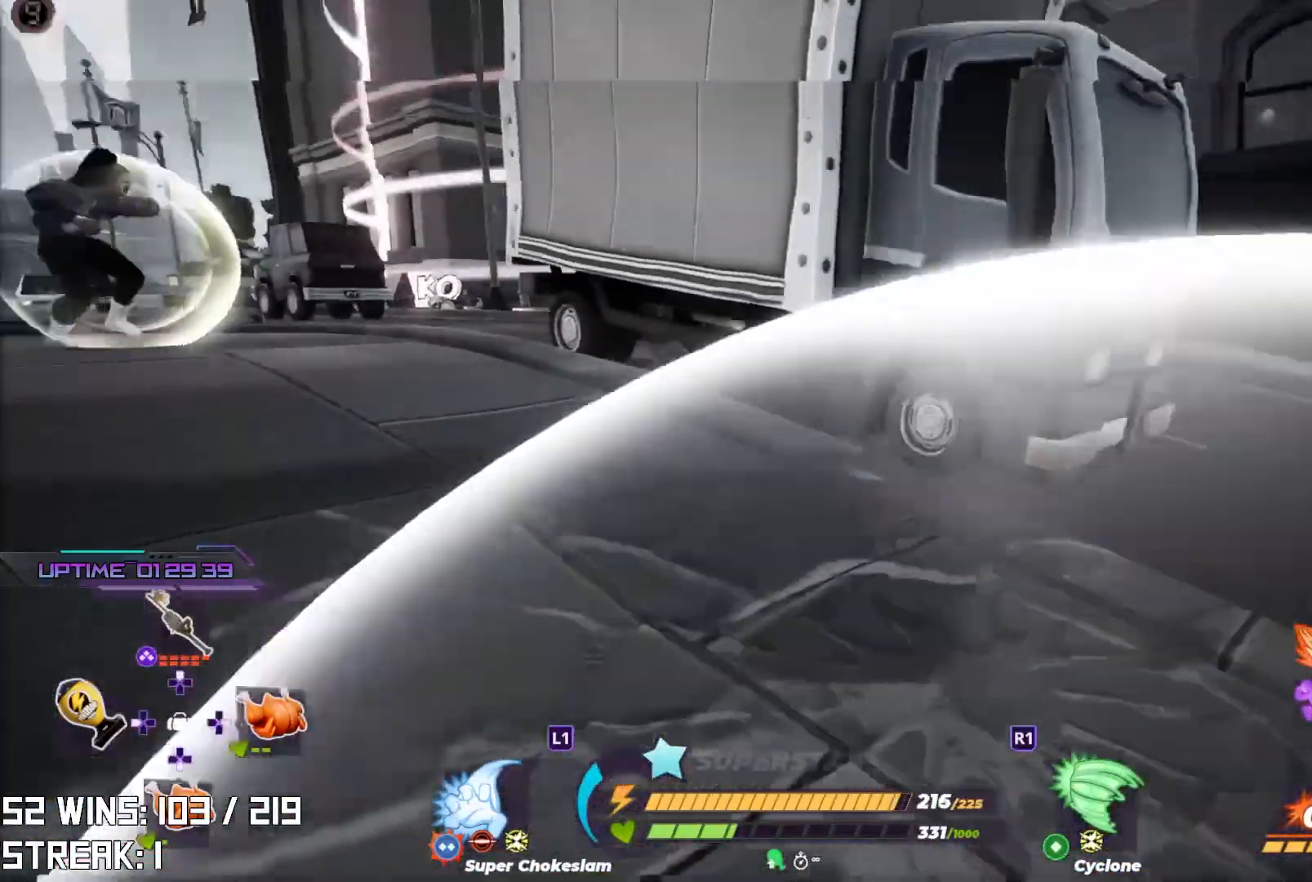
{"buttons": [], "left_stick": "up-right", "right_stick": "center", "events": [[50, "right_stick", "center"]]}
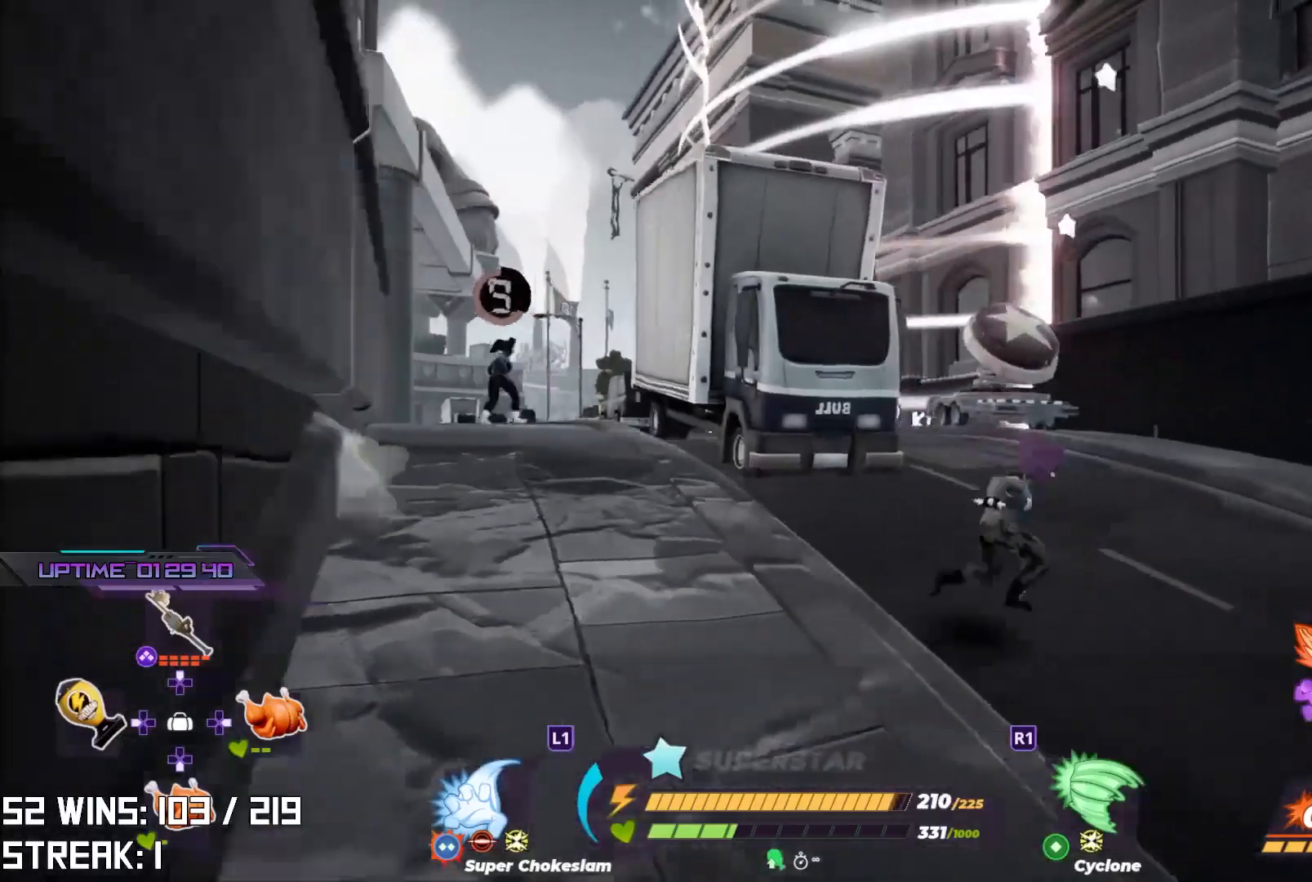
{"buttons": ["DPAD_DOWN"], "left_stick": "up-left", "right_stick": "center", "events": [[83, "left_stick", "up"], [100, "right_stick", "up-left"], [217, "left_stick", "up-left"], [283, "right_stick", "center"], [500, "DPAD_DOWN", "down"]]}
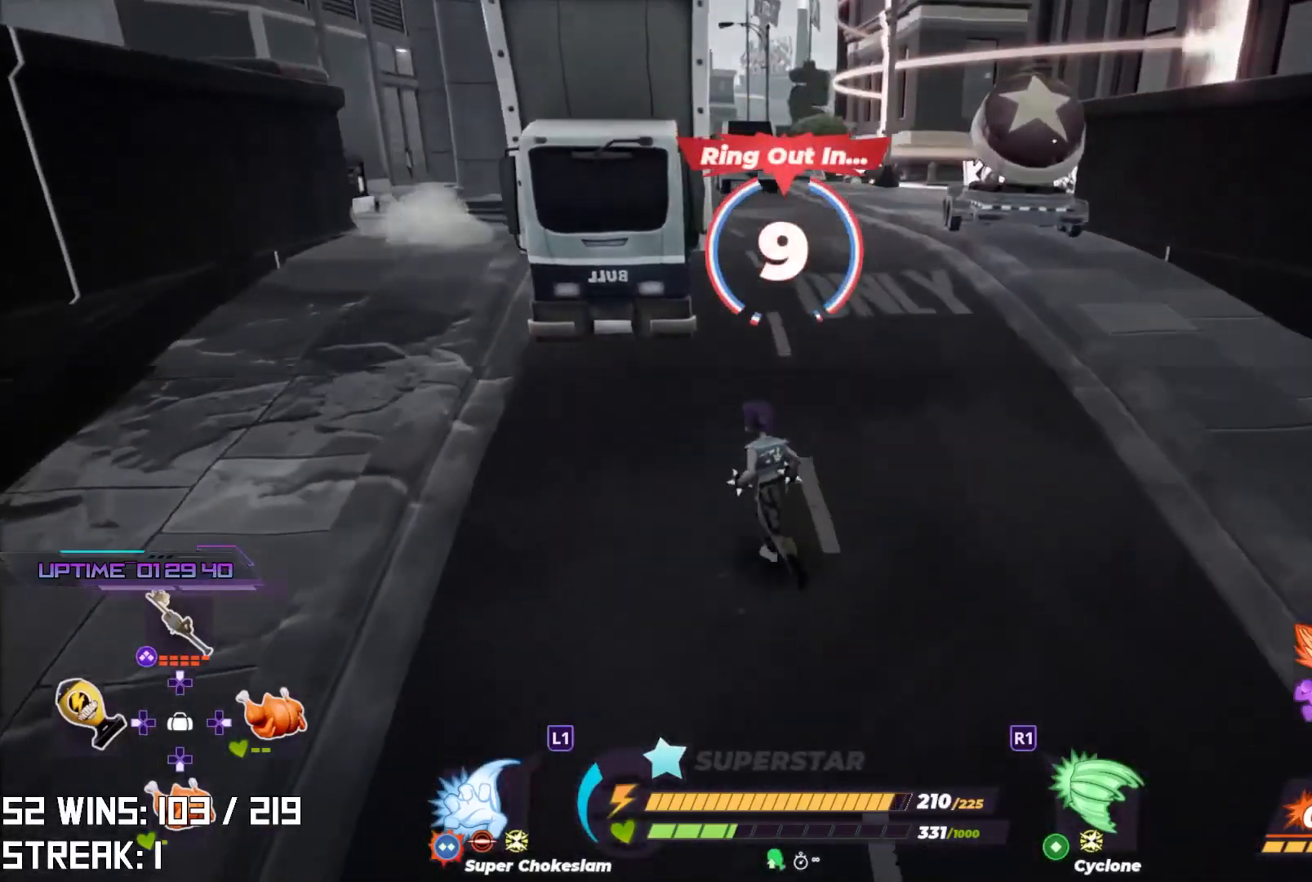
{"buttons": [], "left_stick": "up-left", "right_stick": "center", "events": [[117, "DPAD_DOWN", "up"], [300, "SQUARE", "down"], [417, "SQUARE", "up"]]}
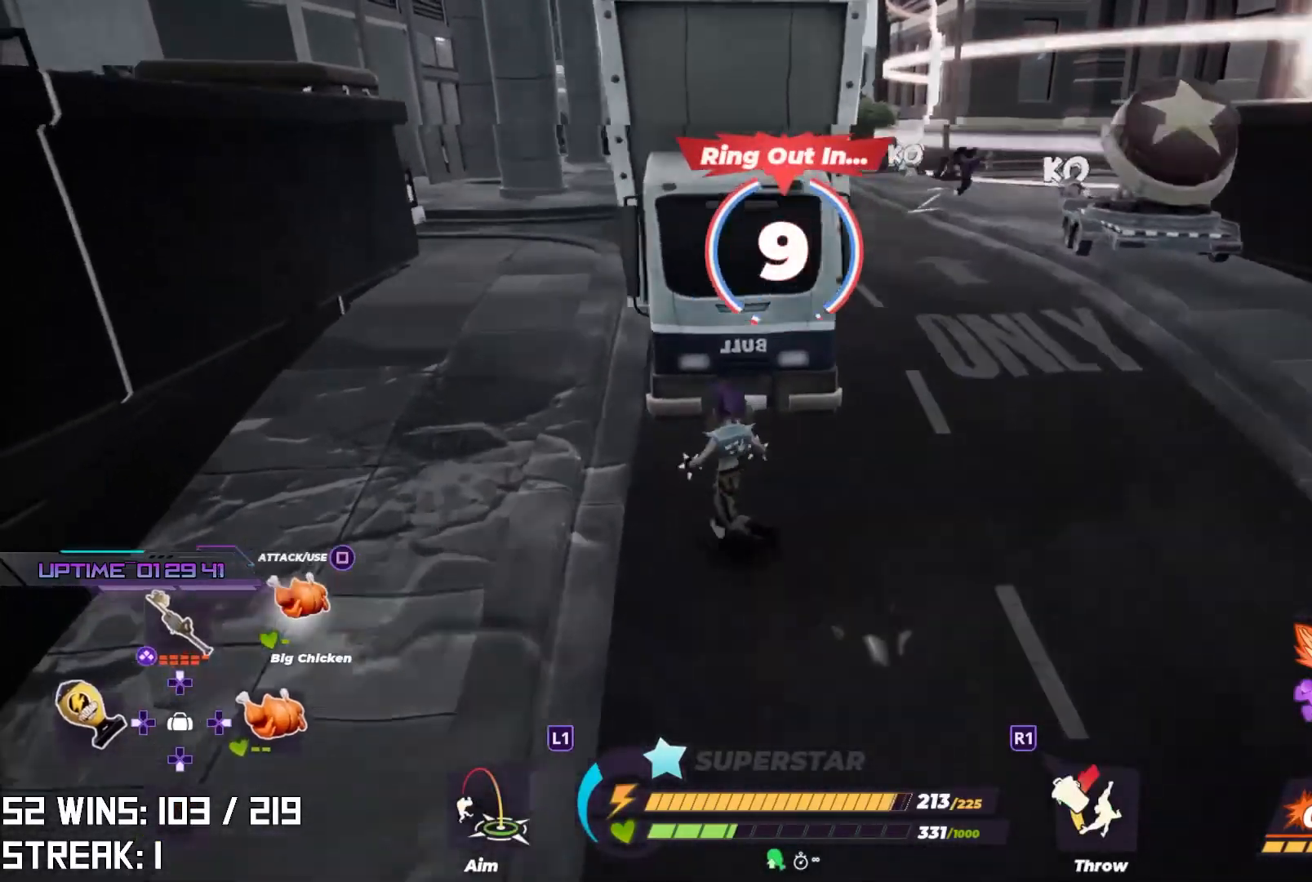
{"buttons": [], "left_stick": "up", "right_stick": "center", "events": [[33, "left_stick", "up"]]}
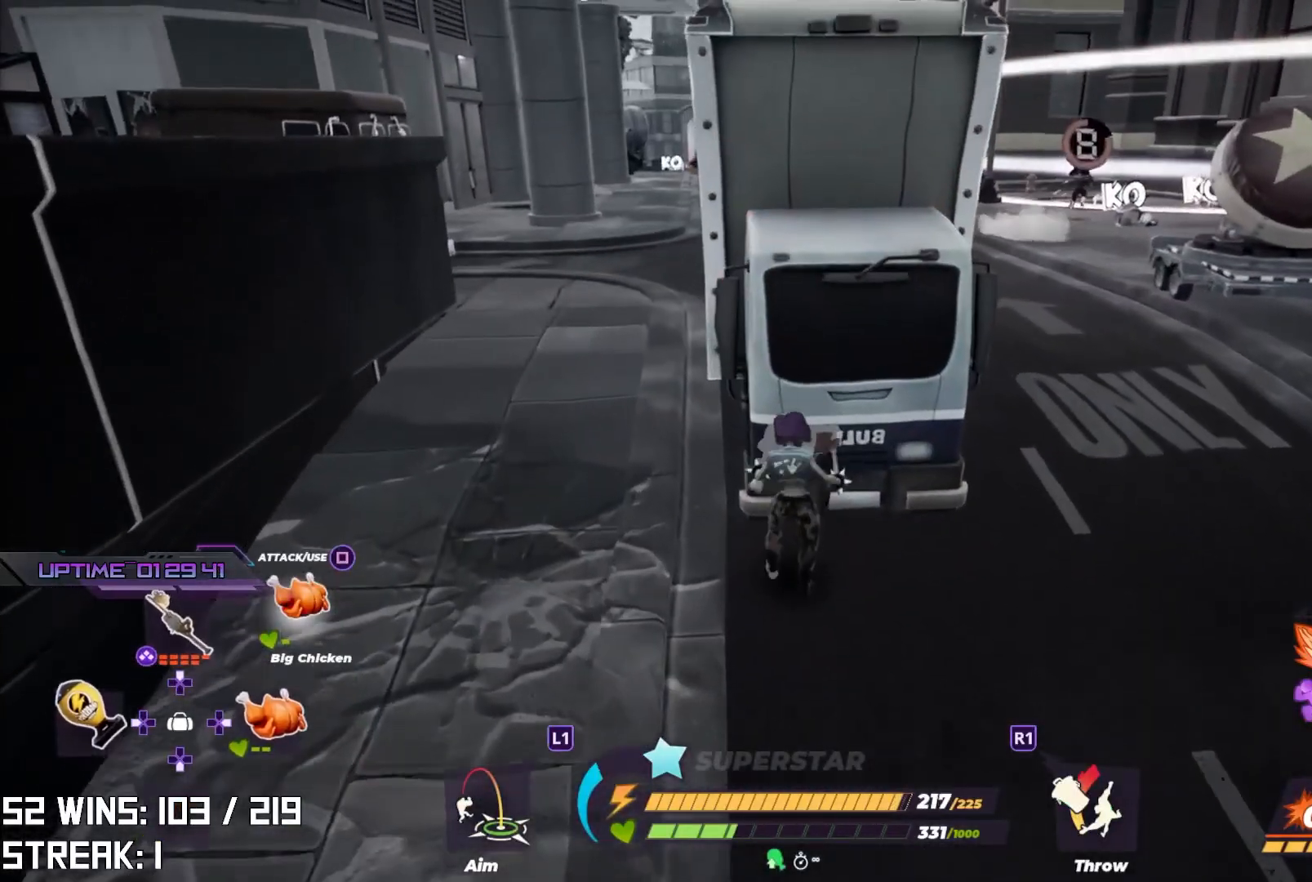
{"buttons": [], "left_stick": "center", "right_stick": "center", "events": [[17, "left_stick", "center"]]}
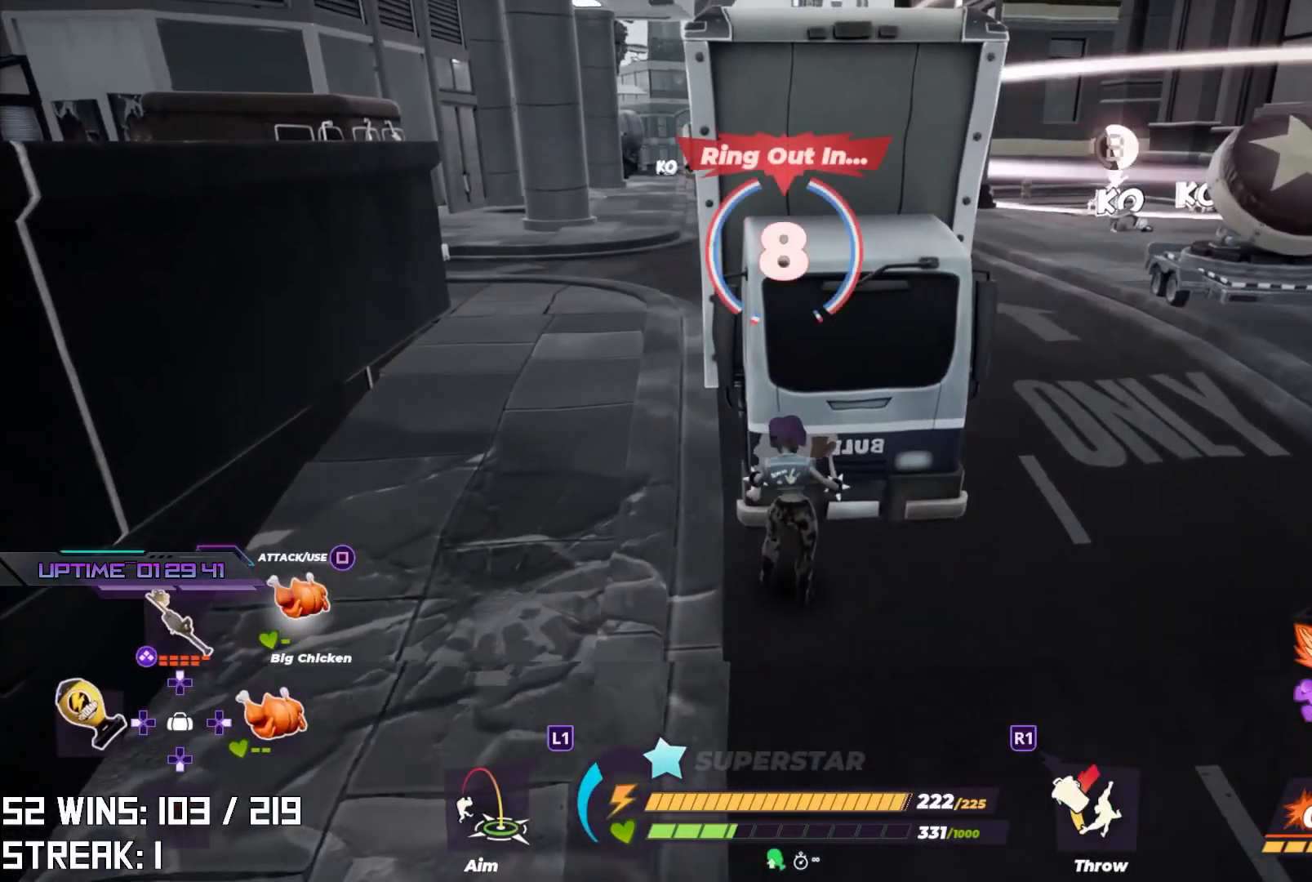
{"buttons": [], "left_stick": "center", "right_stick": "center", "events": [[133, "left_stick", "down-right"], [267, "left_stick", "center"]]}
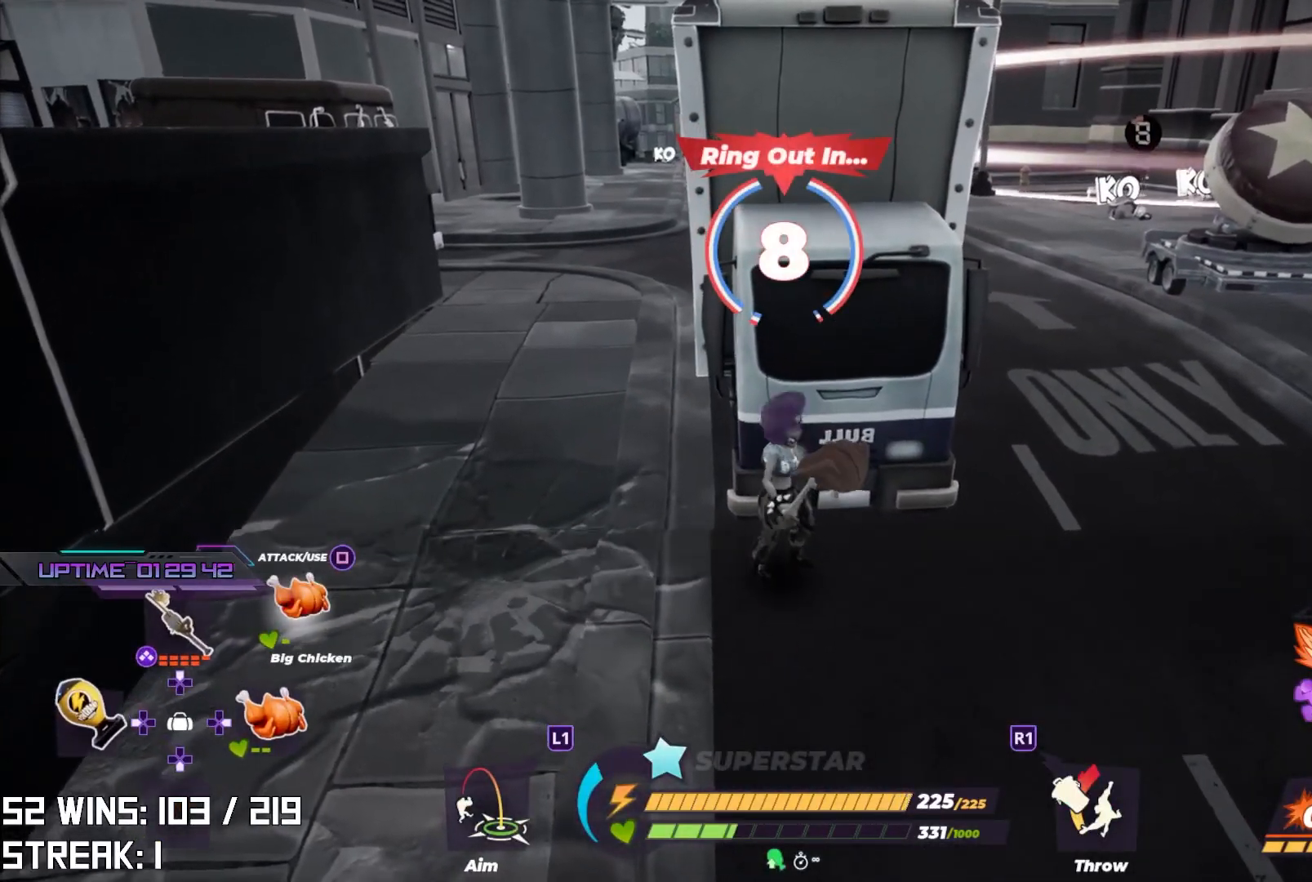
{"buttons": [], "left_stick": "down-right", "right_stick": "center", "events": [[300, "left_stick", "down-right"]]}
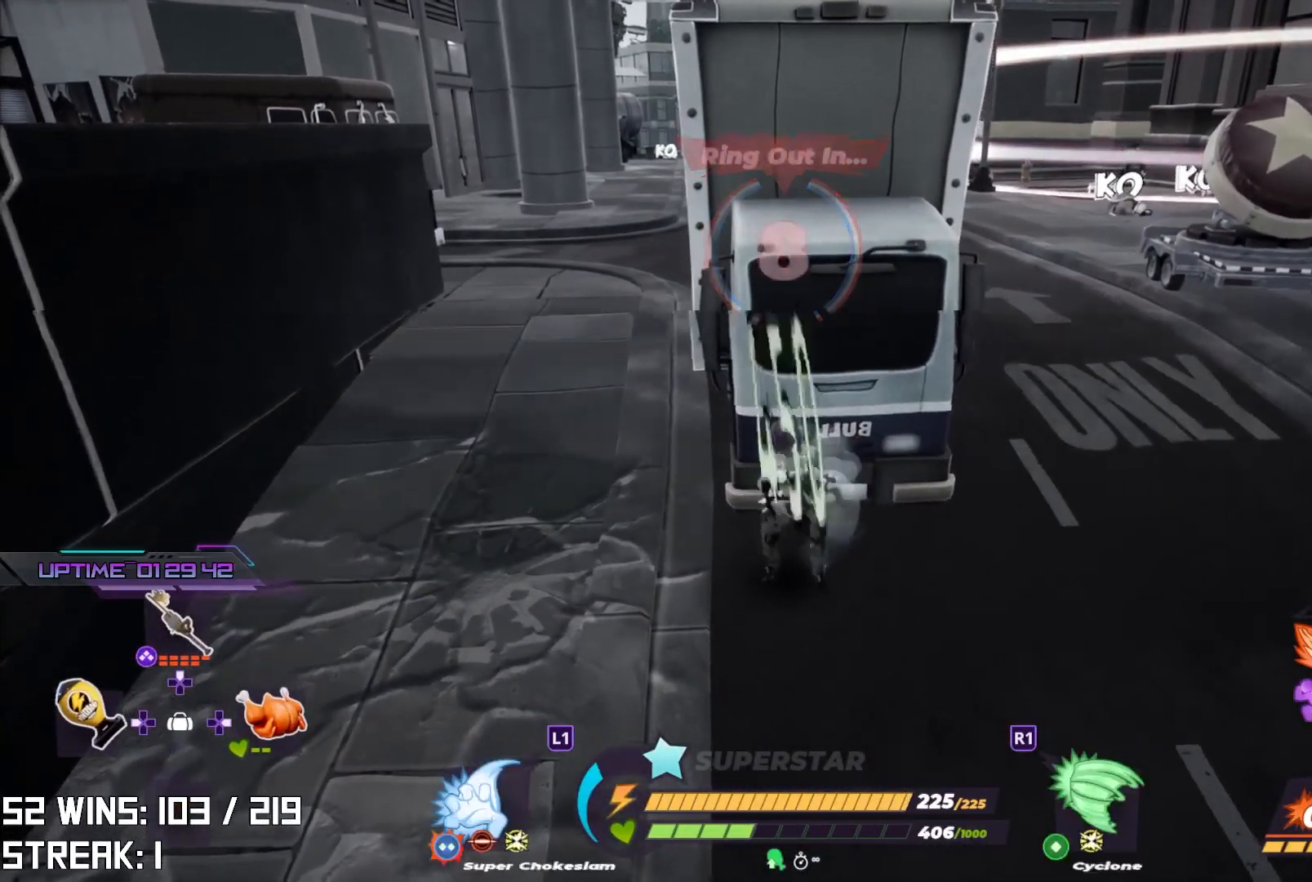
{"buttons": ["DPAD_DOWN"], "left_stick": "up-right", "right_stick": "center", "events": [[33, "right_stick", "down-right"], [50, "left_stick", "right"], [383, "DPAD_DOWN", "down"], [417, "left_stick", "up-right"], [467, "right_stick", "center"]]}
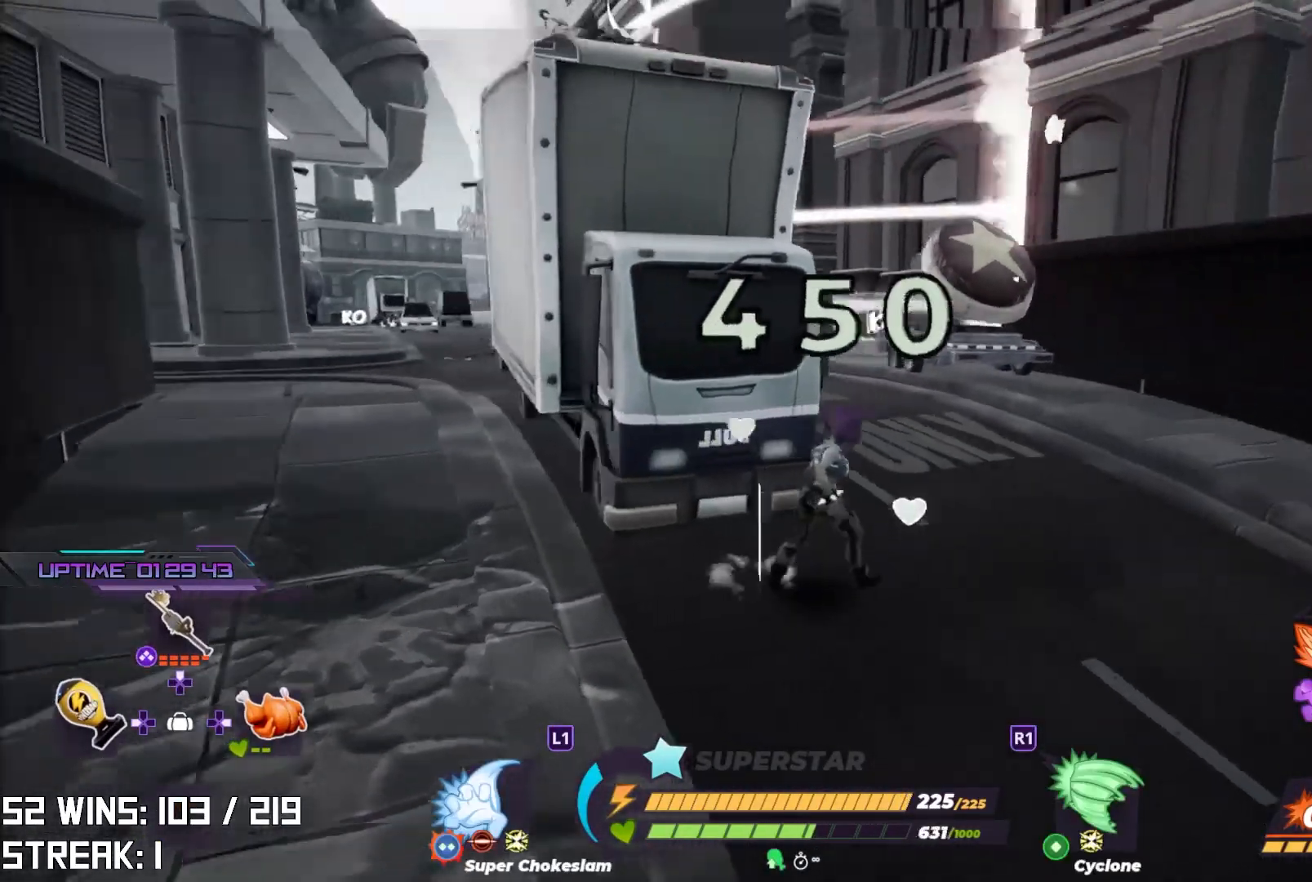
{"buttons": ["L2"], "left_stick": "up-left", "right_stick": "center", "events": [[33, "DPAD_DOWN", "up"], [183, "left_stick", "up"], [267, "L2", "down"], [483, "left_stick", "up-left"]]}
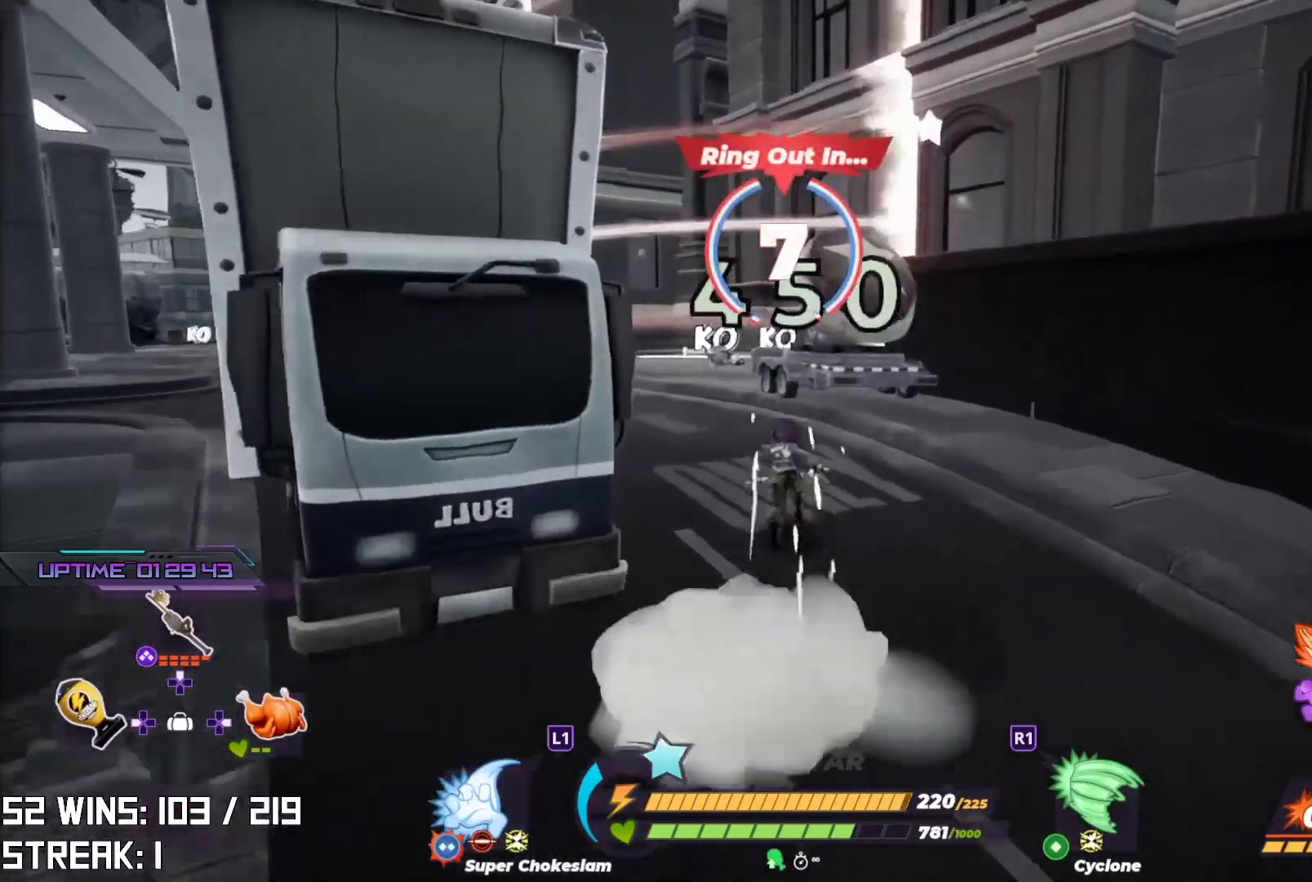
{"buttons": ["L2"], "left_stick": "up", "right_stick": "center", "events": [[183, "left_stick", "up"]]}
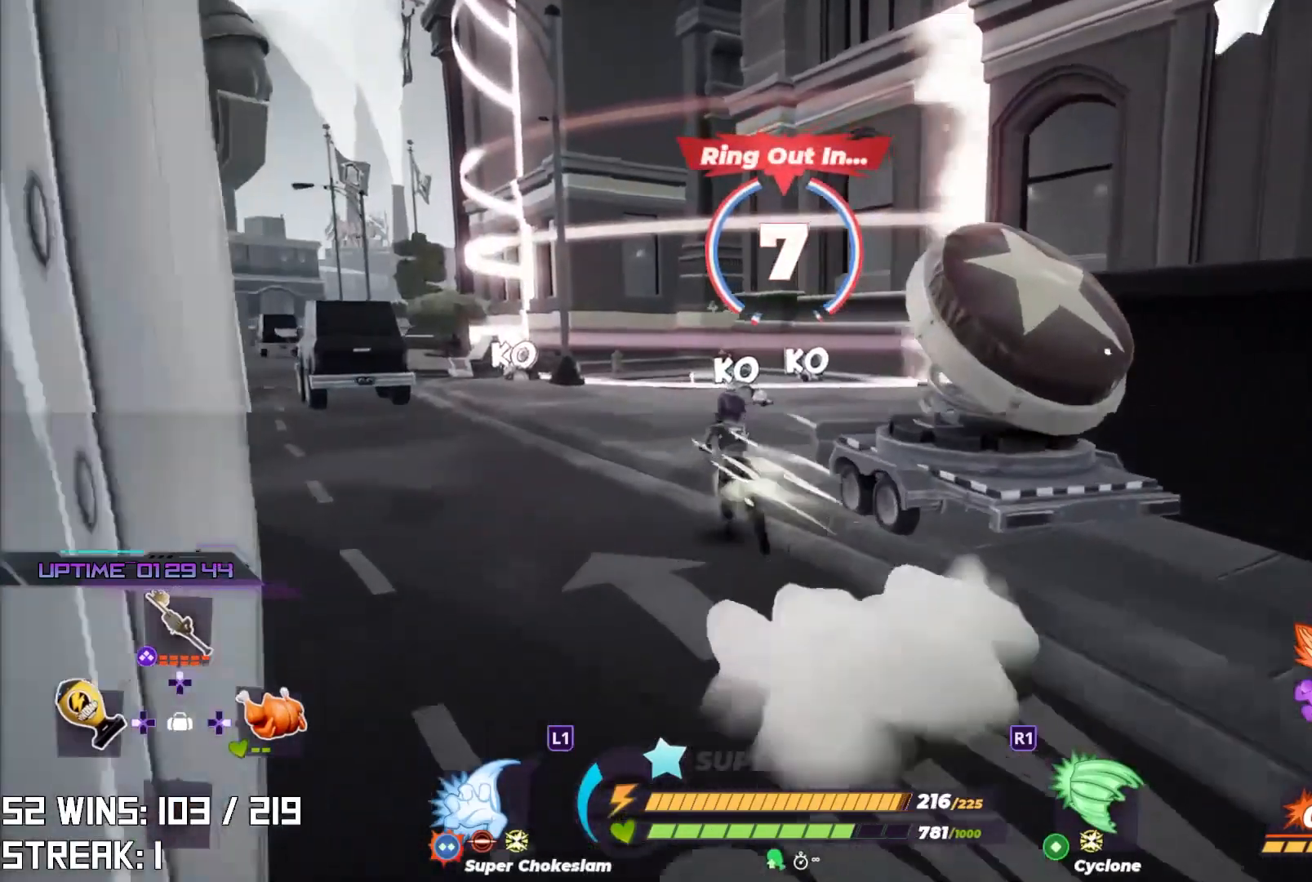
{"buttons": ["L2"], "left_stick": "up", "right_stick": "center", "events": []}
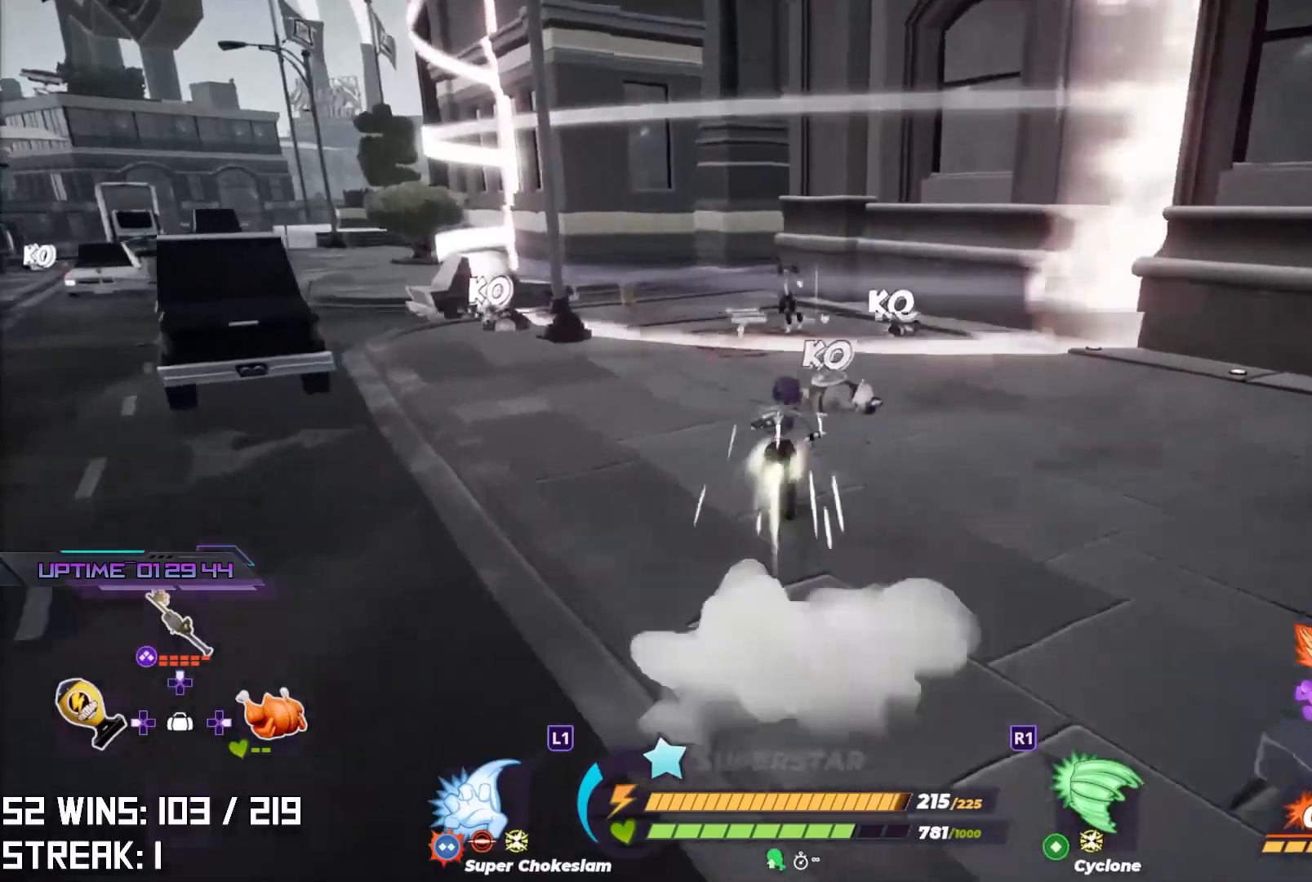
{"buttons": ["L2", "R2"], "left_stick": "up-left", "right_stick": "center", "events": [[17, "L2", "up"], [67, "left_stick", "up-left"], [83, "CROSS", "down"], [317, "CROSS", "up"], [433, "L2", "down"], [433, "R2", "down"]]}
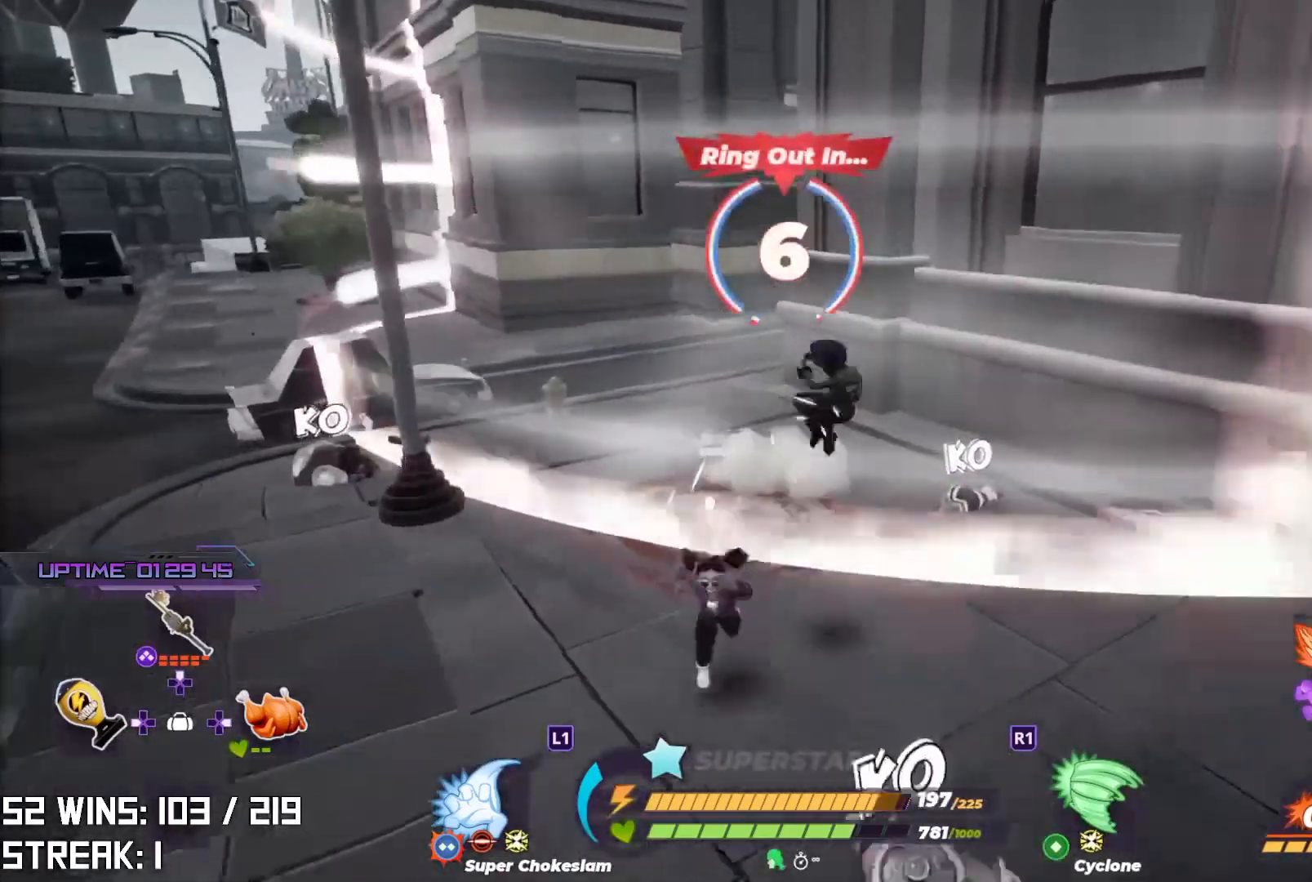
{"buttons": [], "left_stick": "left", "right_stick": "up-right", "events": [[67, "right_stick", "down"], [100, "R2", "up"], [167, "R2", "down"], [183, "right_stick", "right"], [267, "right_stick", "center"], [283, "R2", "up"], [300, "L2", "up"], [400, "left_stick", "left"], [450, "right_stick", "up-right"]]}
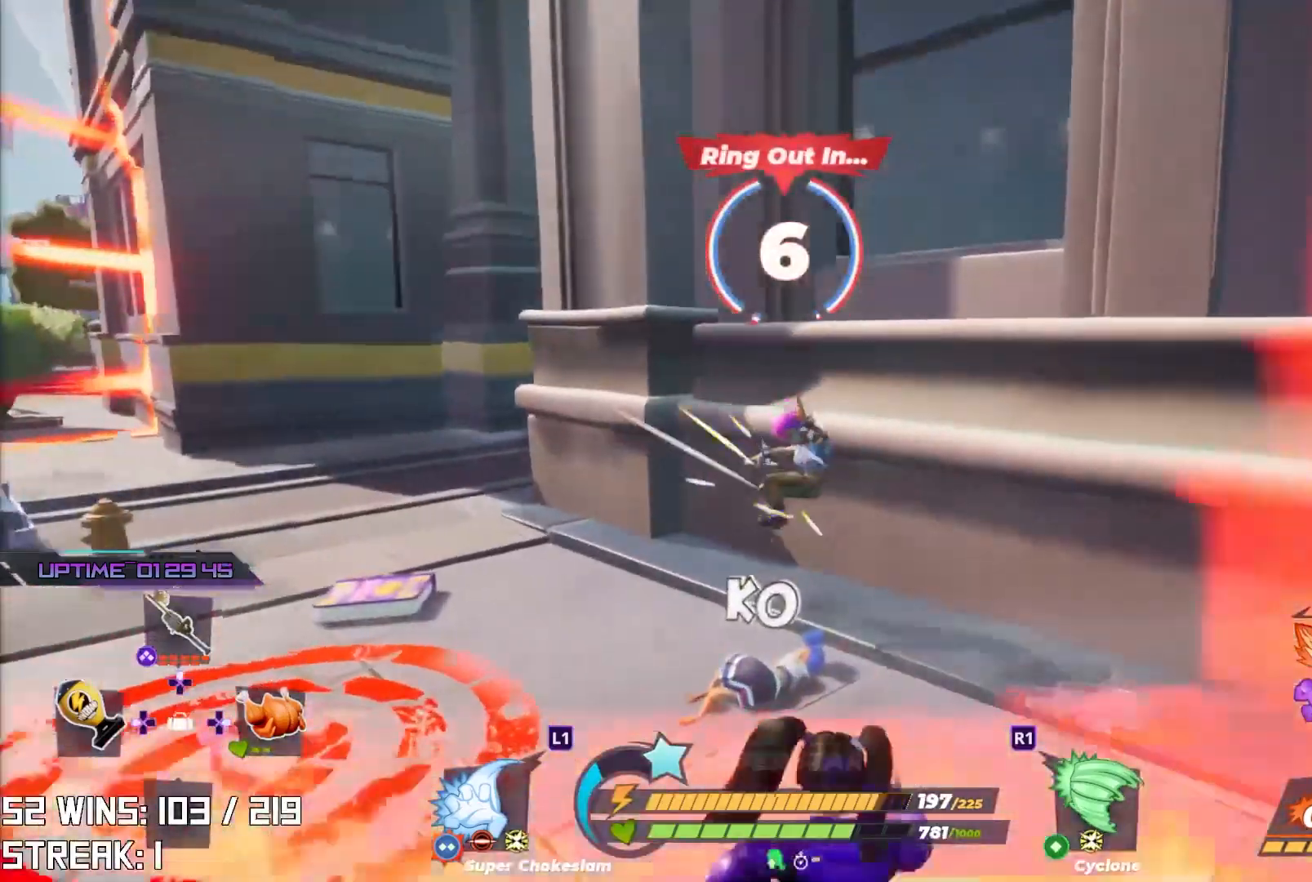
{"buttons": ["L2", "R2"], "left_stick": "down", "right_stick": "center", "events": [[83, "left_stick", "down-left"], [167, "right_stick", "center"], [233, "L2", "down"], [267, "R2", "down"], [283, "right_stick", "up"], [383, "right_stick", "center"], [400, "L2", "up"], [417, "R2", "up"], [433, "left_stick", "down"], [433, "right_stick", "down"], [467, "L2", "down"], [483, "R2", "down"], [500, "right_stick", "center"]]}
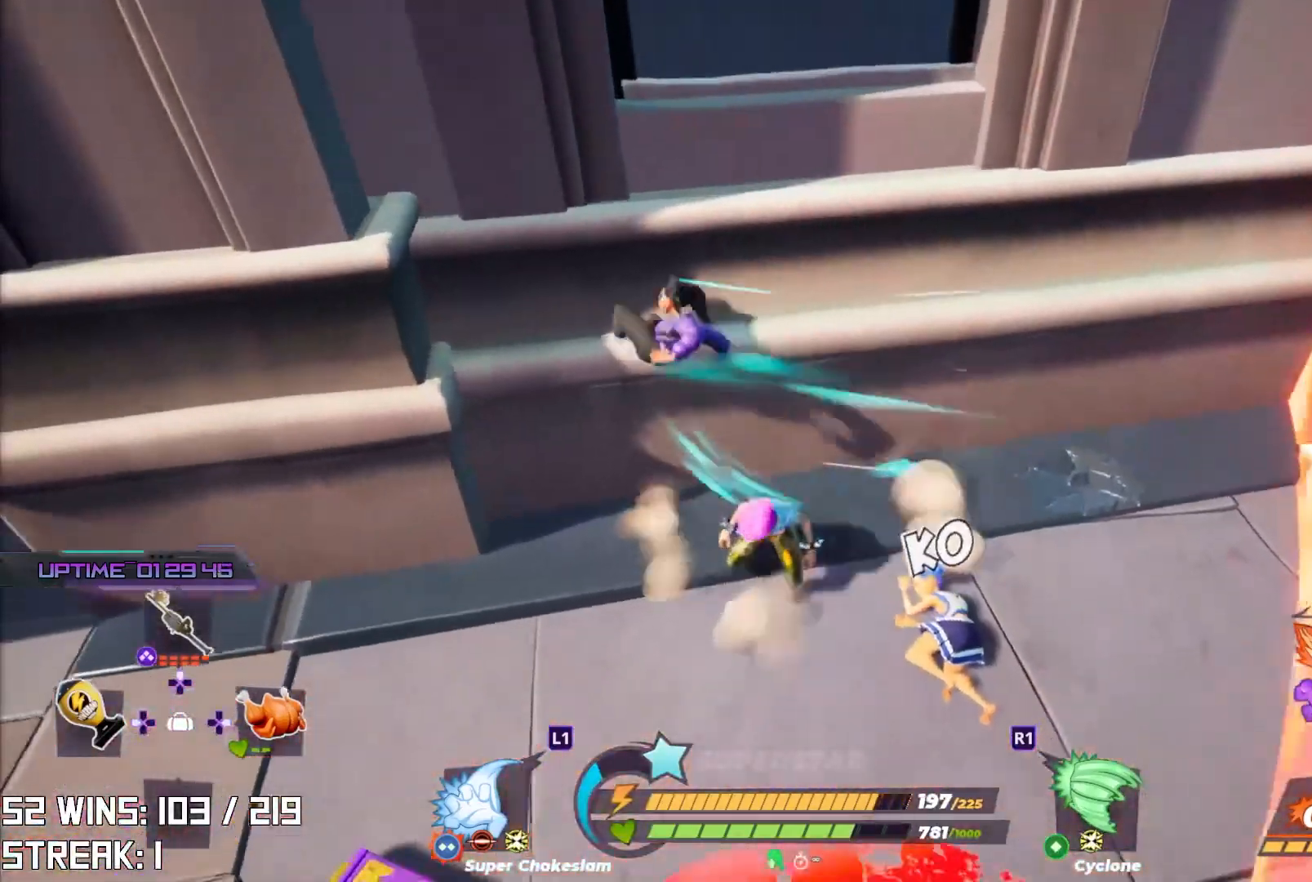
{"buttons": [], "left_stick": "down", "right_stick": "center", "events": [[133, "right_stick", "left"], [333, "L2", "up"], [333, "R2", "up"], [450, "right_stick", "center"]]}
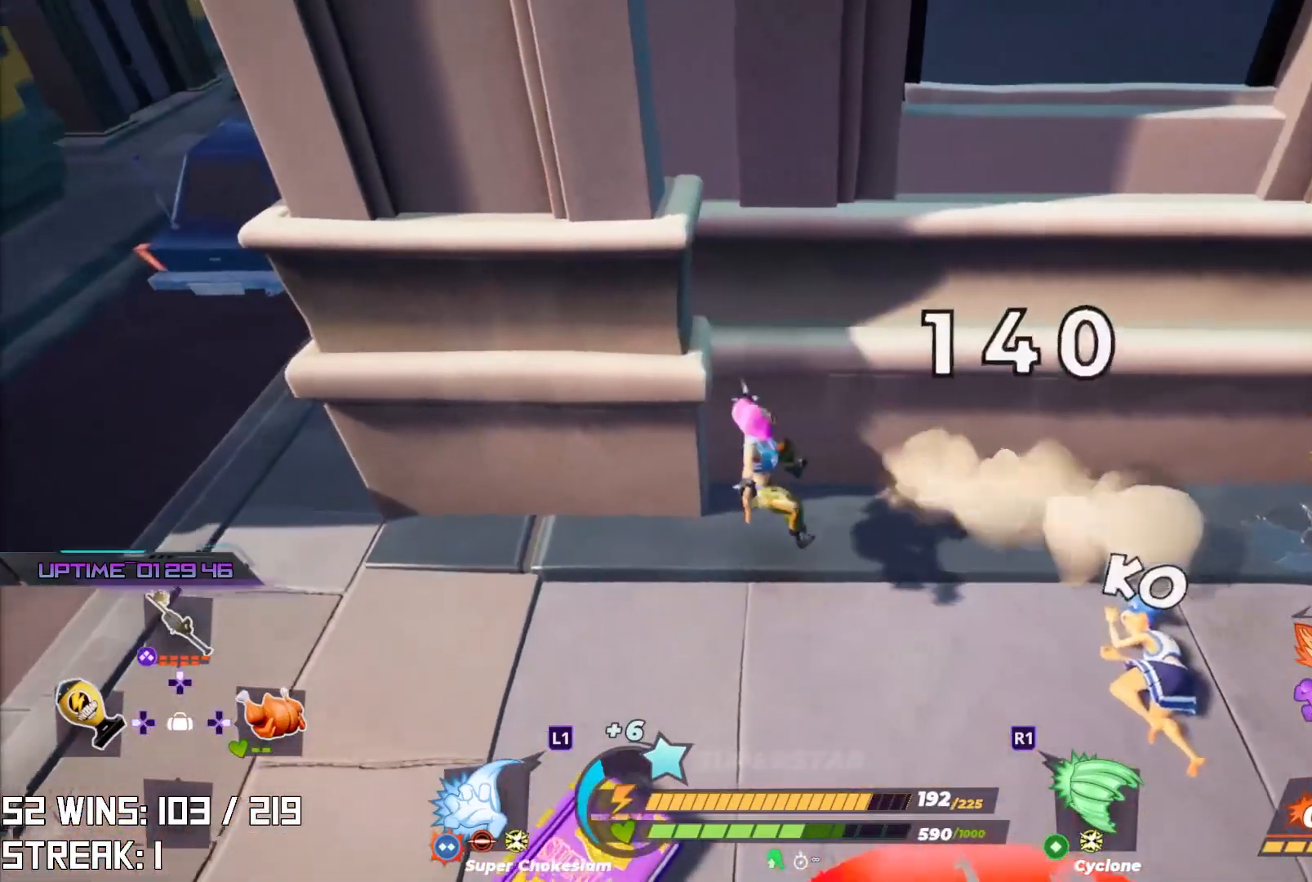
{"buttons": [], "left_stick": "center", "right_stick": "center", "events": [[100, "left_stick", "down-right"], [200, "left_stick", "center"]]}
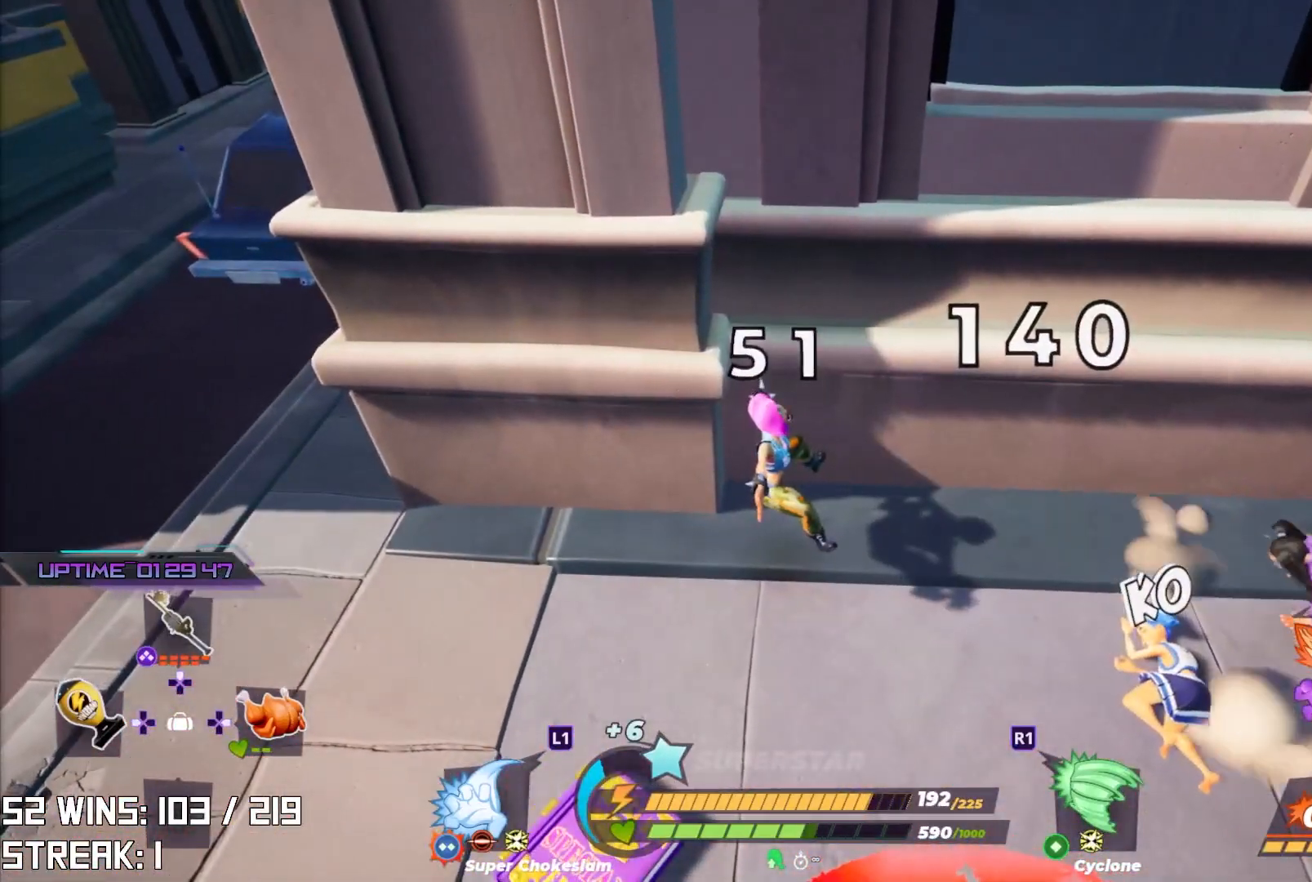
{"buttons": [], "left_stick": "center", "right_stick": "center", "events": []}
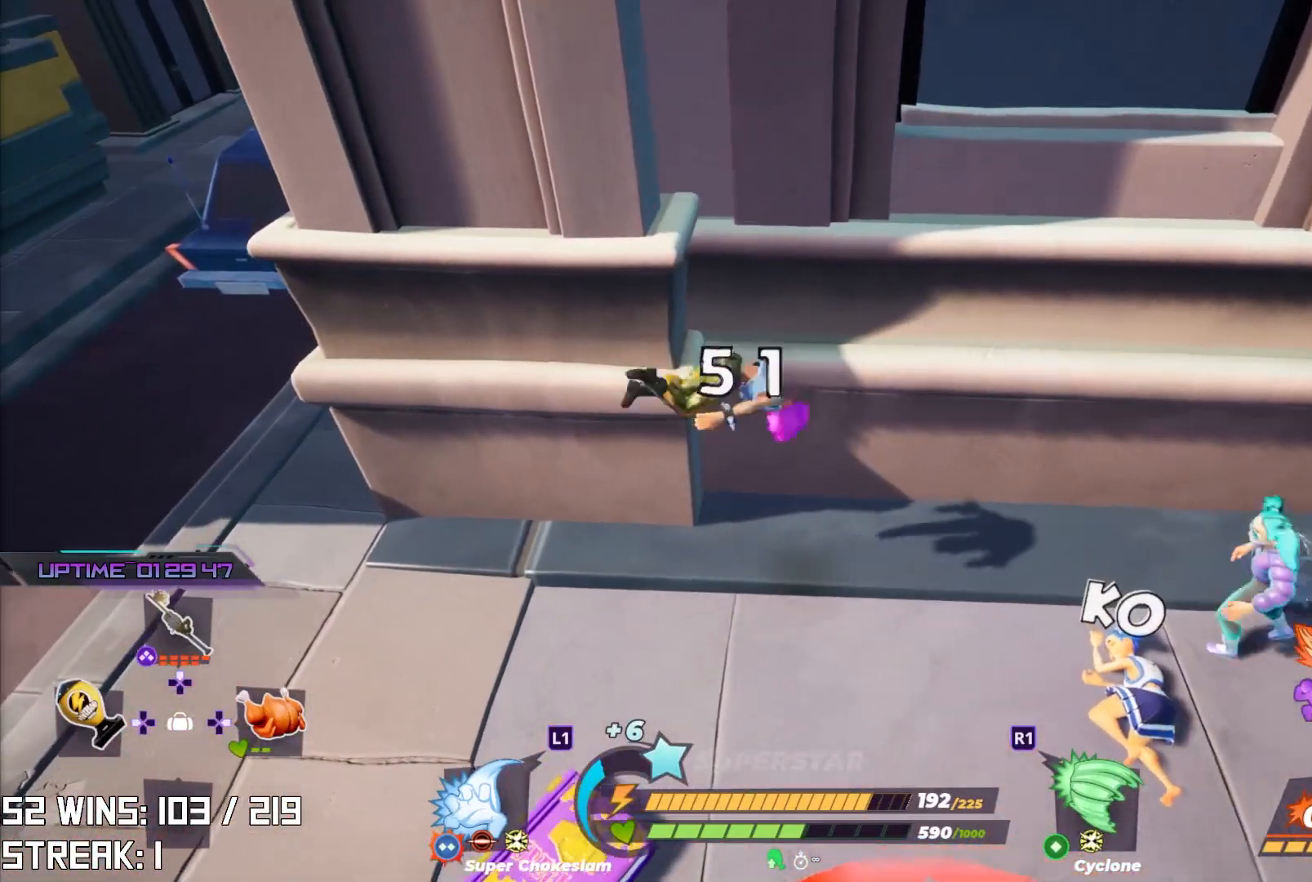
{"buttons": [], "left_stick": "center", "right_stick": "center", "events": []}
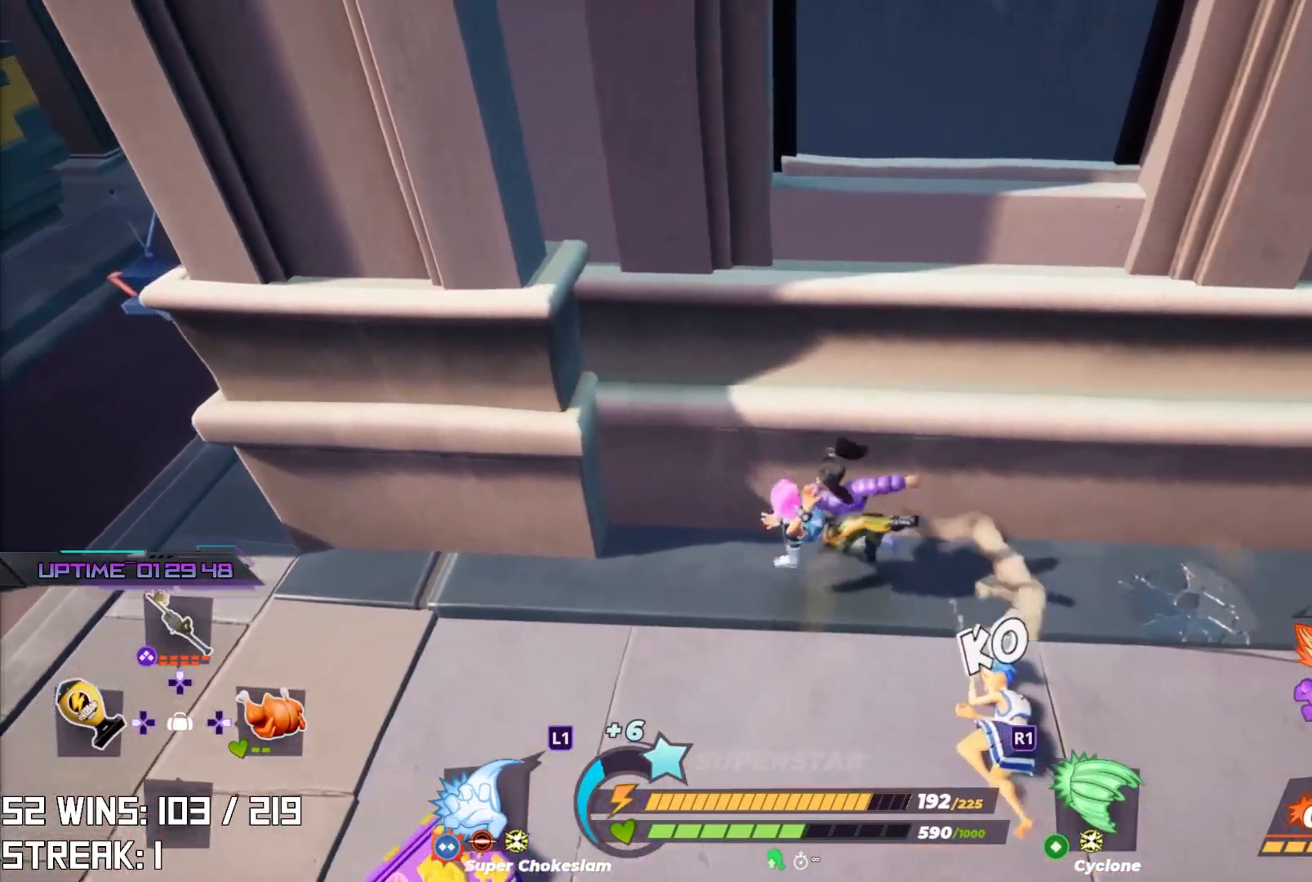
{"buttons": [], "left_stick": "center", "right_stick": "center", "events": []}
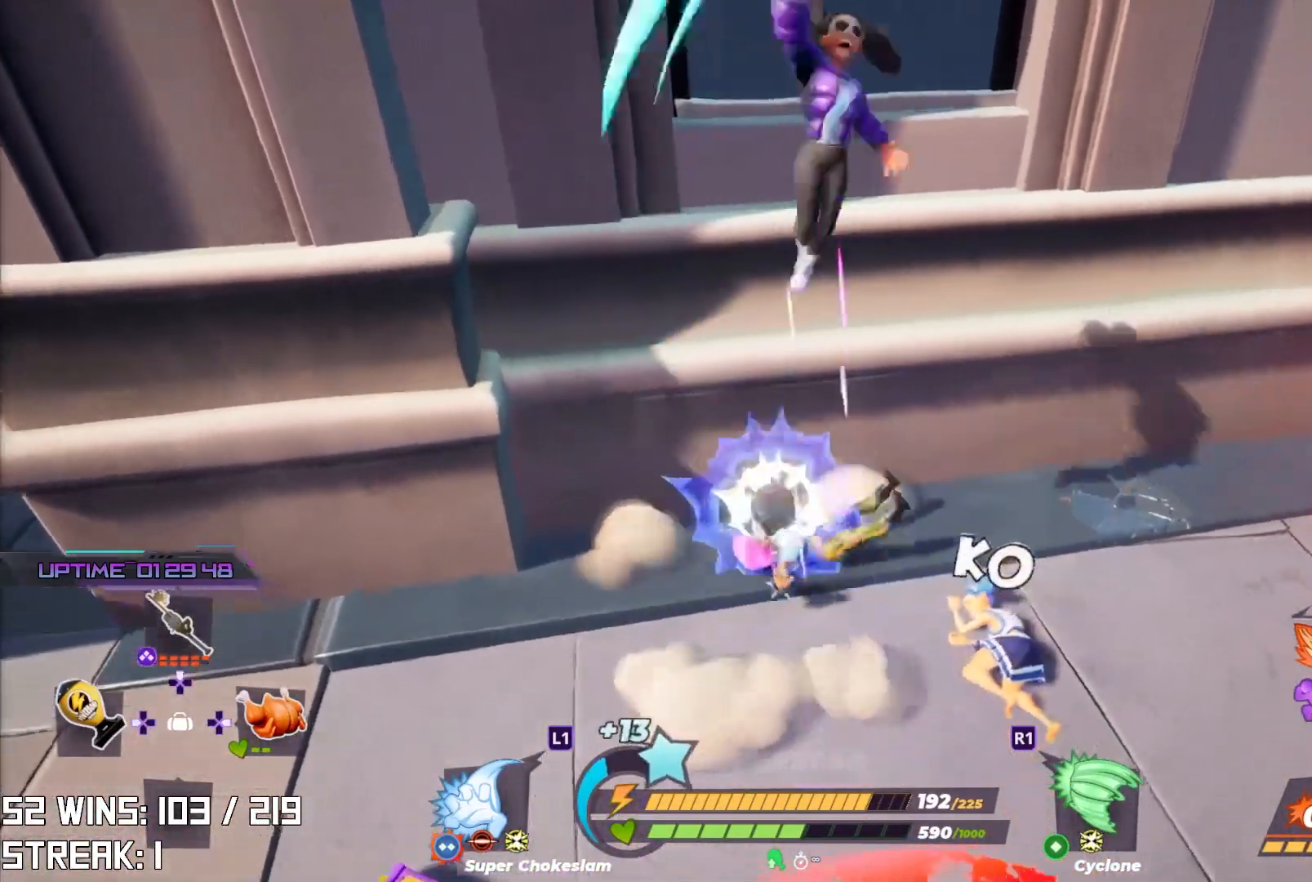
{"buttons": [], "left_stick": "center", "right_stick": "center", "events": [[383, "SQUARE", "down"], [483, "SQUARE", "up"]]}
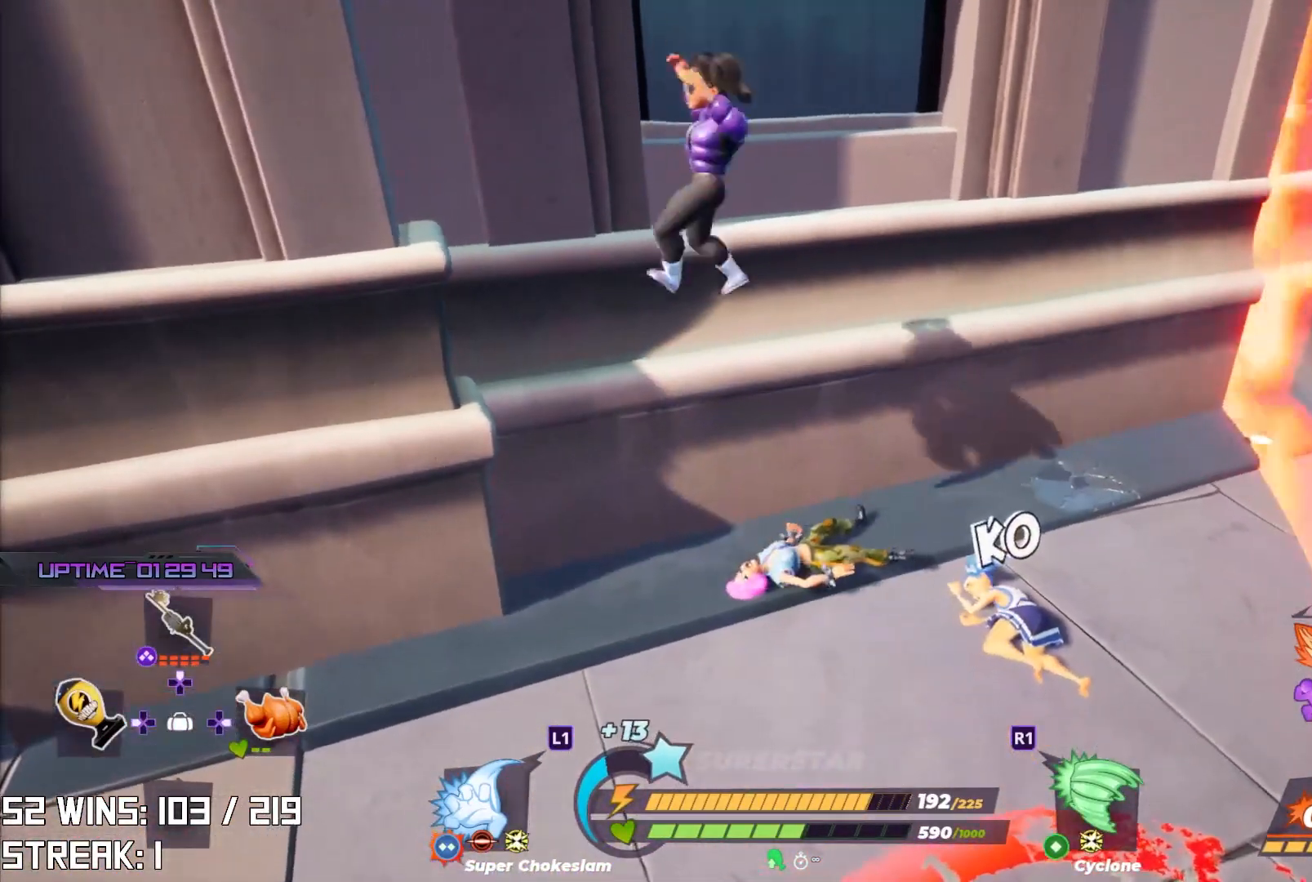
{"buttons": [], "left_stick": "down-left", "right_stick": "center", "events": [[67, "SQUARE", "down"], [150, "SQUARE", "up"], [217, "SQUARE", "down"], [317, "SQUARE", "up"], [400, "SQUARE", "down"], [417, "left_stick", "down-left"], [483, "SQUARE", "up"]]}
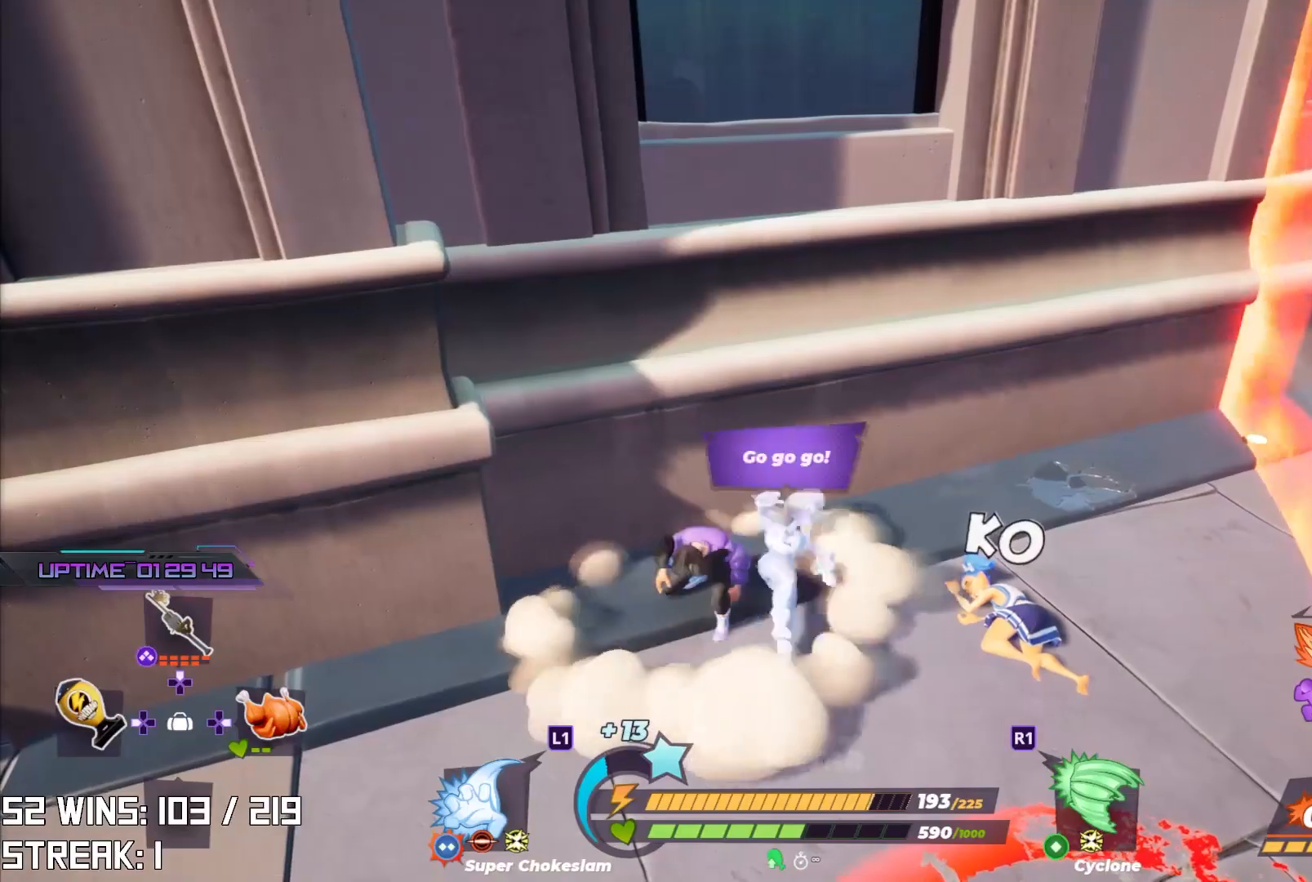
{"buttons": [], "left_stick": "down-left", "right_stick": "left", "events": [[67, "SQUARE", "down"], [167, "SQUARE", "up"], [233, "SQUARE", "down"], [333, "SQUARE", "up"], [450, "right_stick", "left"]]}
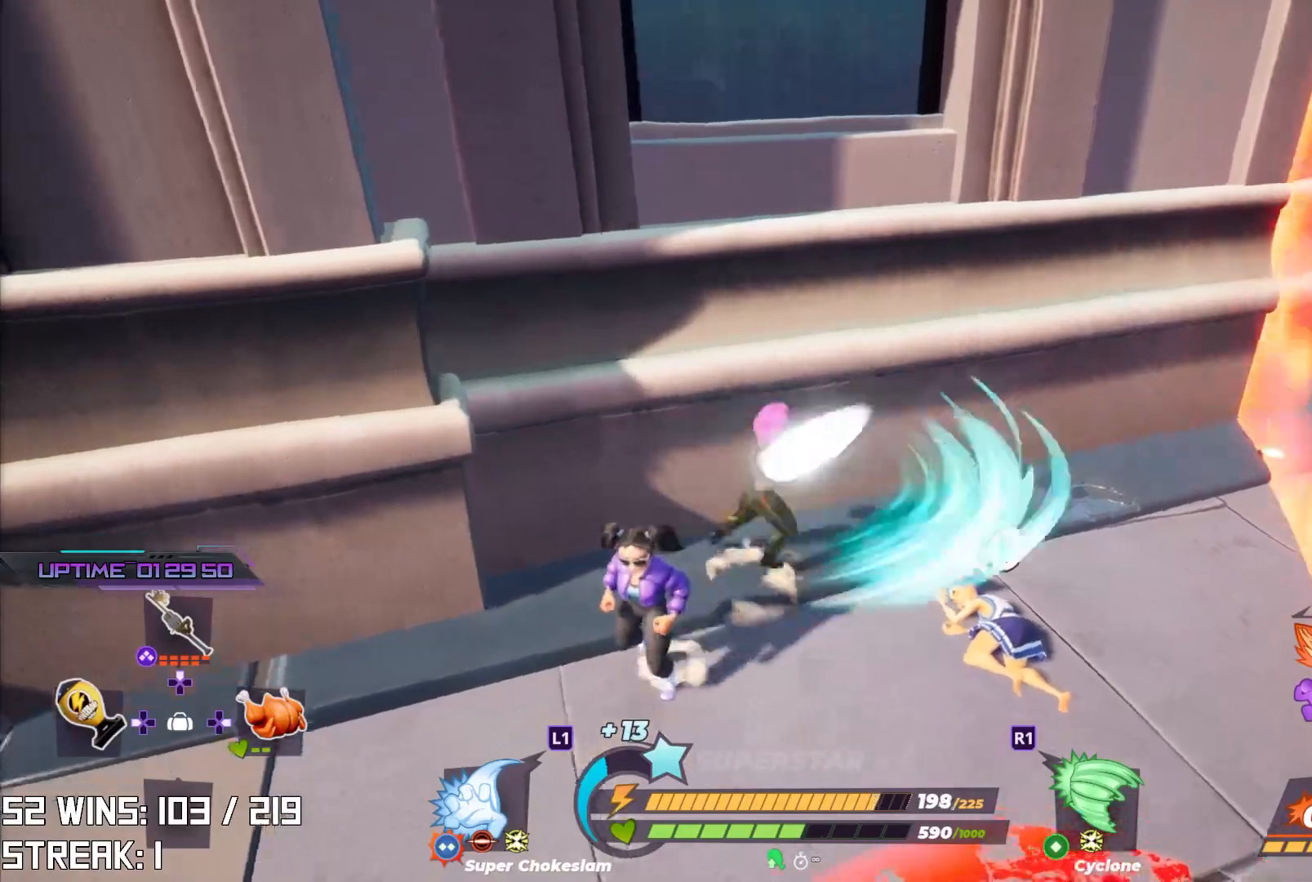
{"buttons": [], "left_stick": "left", "right_stick": "center", "events": [[200, "right_stick", "center"], [217, "left_stick", "left"]]}
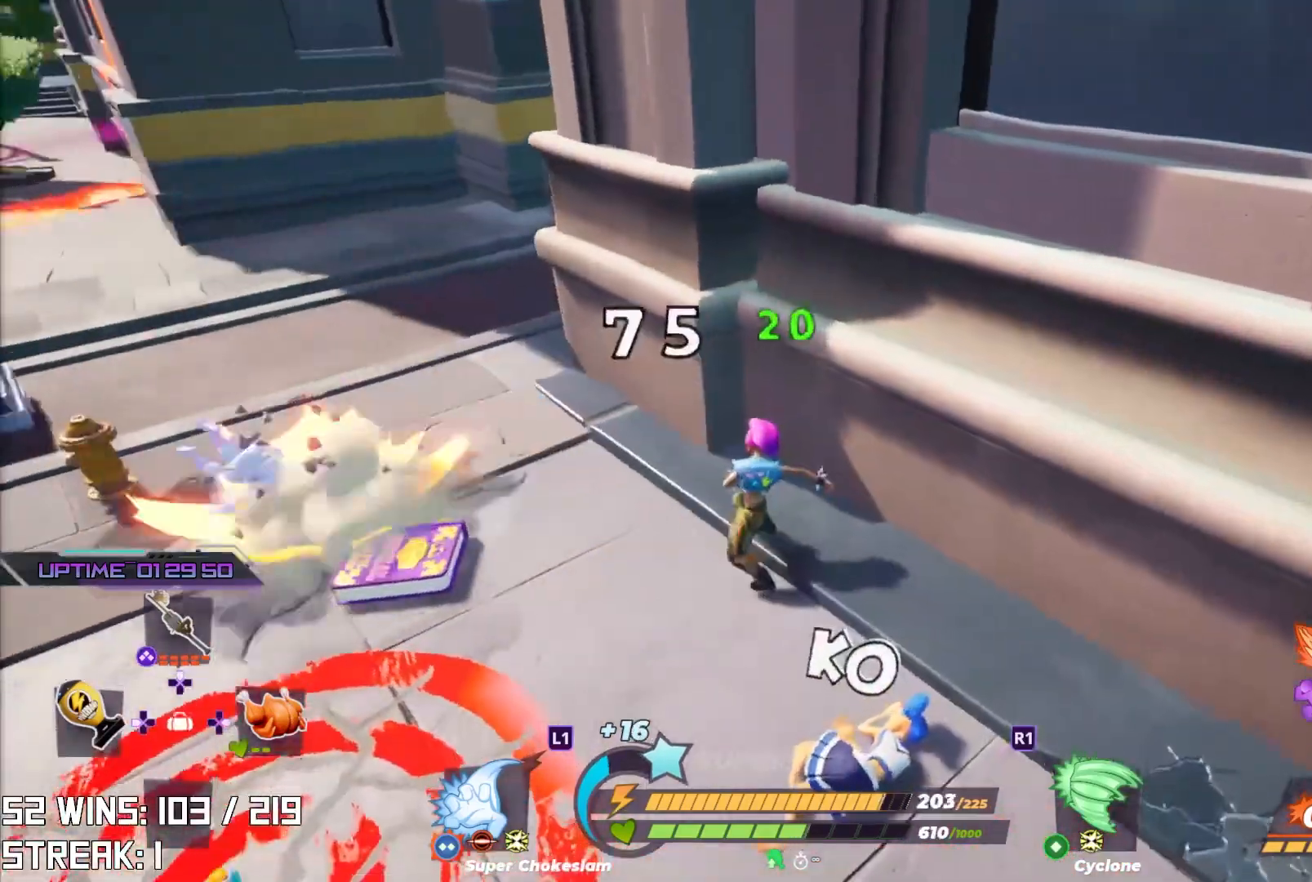
{"buttons": [], "left_stick": "left", "right_stick": "center", "events": [[100, "right_stick", "left"], [200, "right_stick", "center"]]}
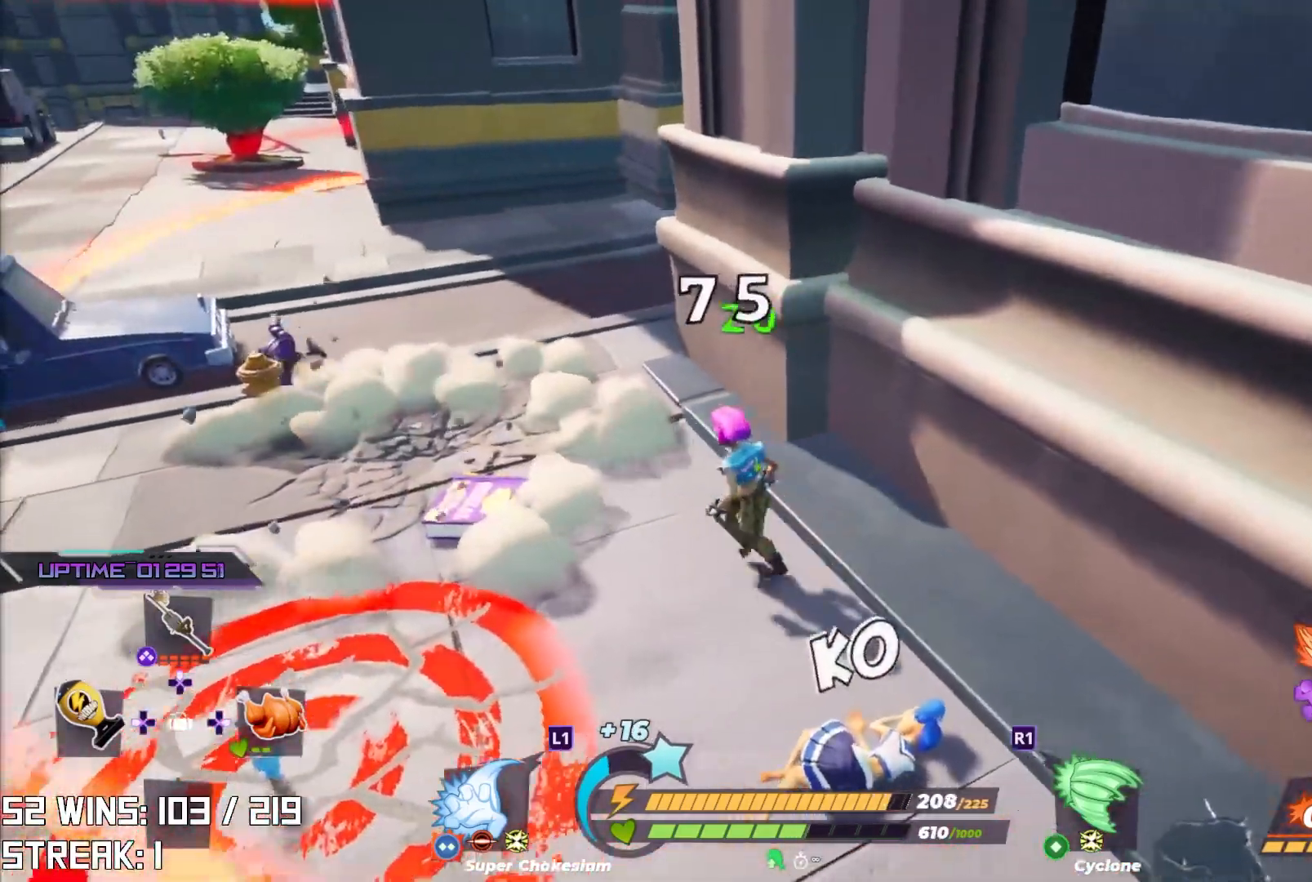
{"buttons": ["R2"], "left_stick": "center", "right_stick": "center", "events": [[217, "left_stick", "up-left"], [450, "left_stick", "center"], [467, "R2", "down"]]}
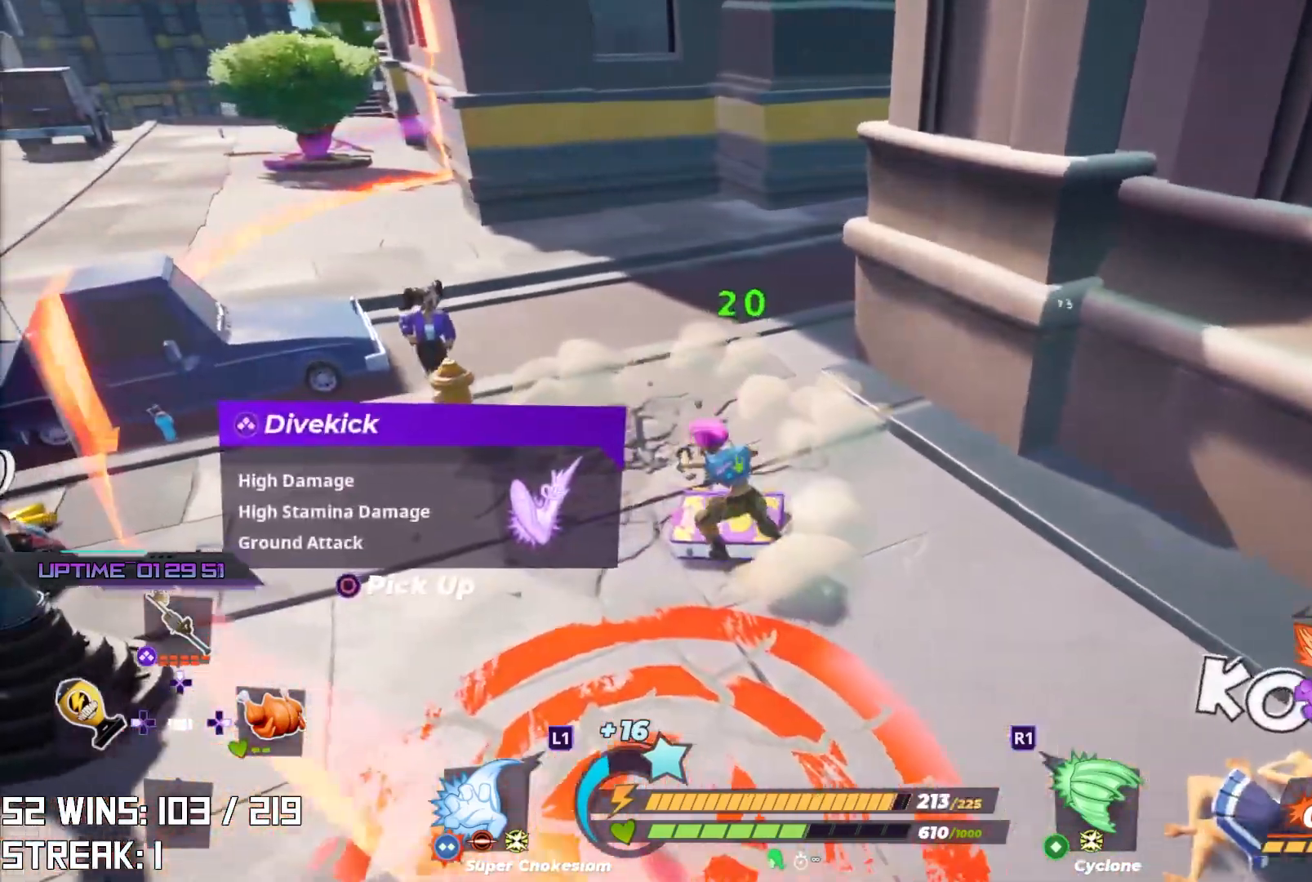
{"buttons": ["R2"], "left_stick": "center", "right_stick": "center", "events": []}